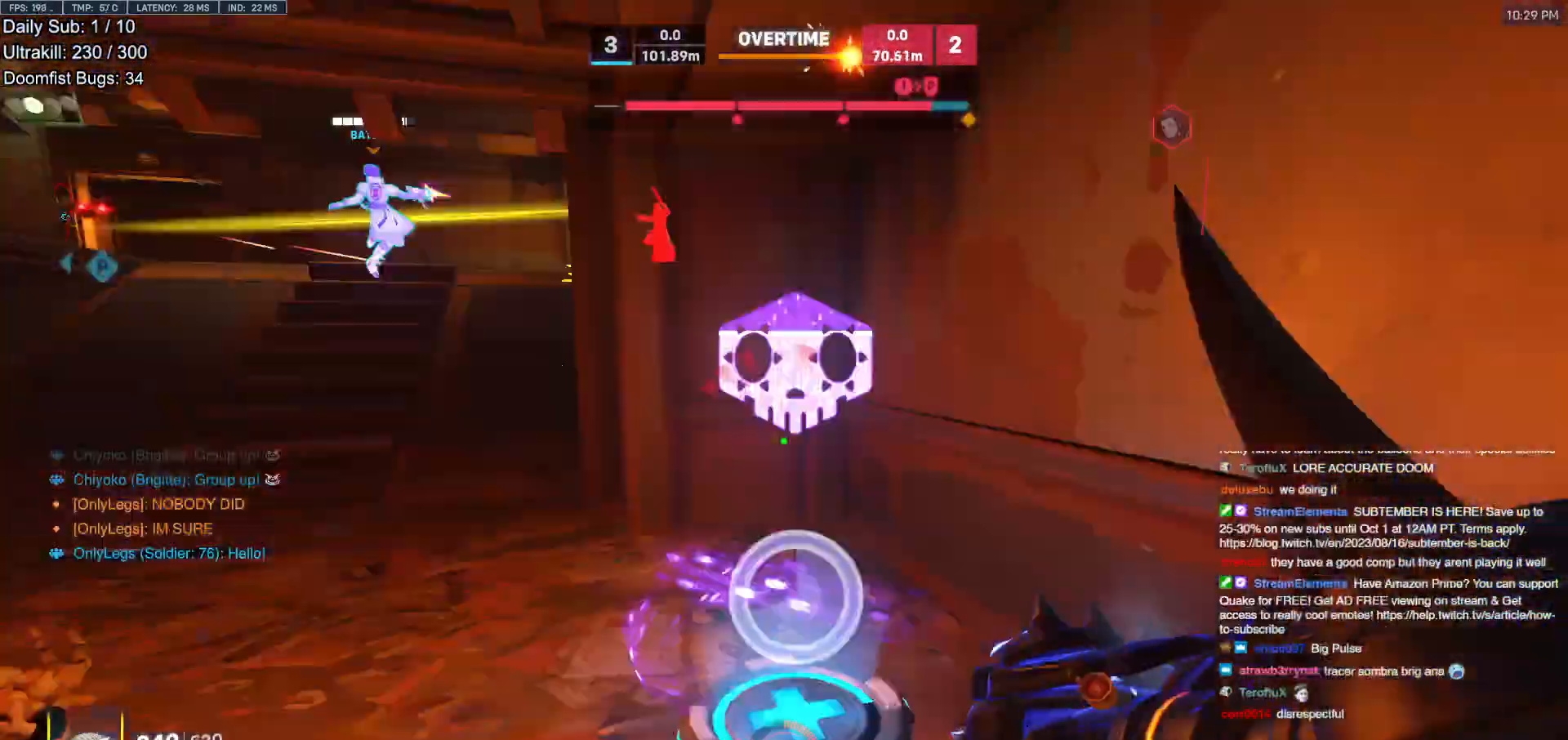
Gameplay with keyboard and mouse; each line is a JSON object with the keys and mouse buttons held at the frame after it. "events" lists presses ("down") and releases ("up") of "a", "ctrl", "d", "e", "f", "melee", "q", "r", "s", "shift", "space", "w", "mouse_left" and "mouse_right" between this image and that frame as [ms after this image, input, new state], when the widget could be followed in between. "mouse_left", "mouse_right" = the "left", "right" buttons of the "mouse" list. No other keys are recorded. Mouse movement is not recorded. Key names are as the overlay labels them; some are game actions (e.g. jump) rather than physical keys.
{"keys": ["d", "w"], "mouse": [], "events": [[67, "s", "up"], [117, "a", "up"], [117, "d", "down"], [267, "w", "down"]]}
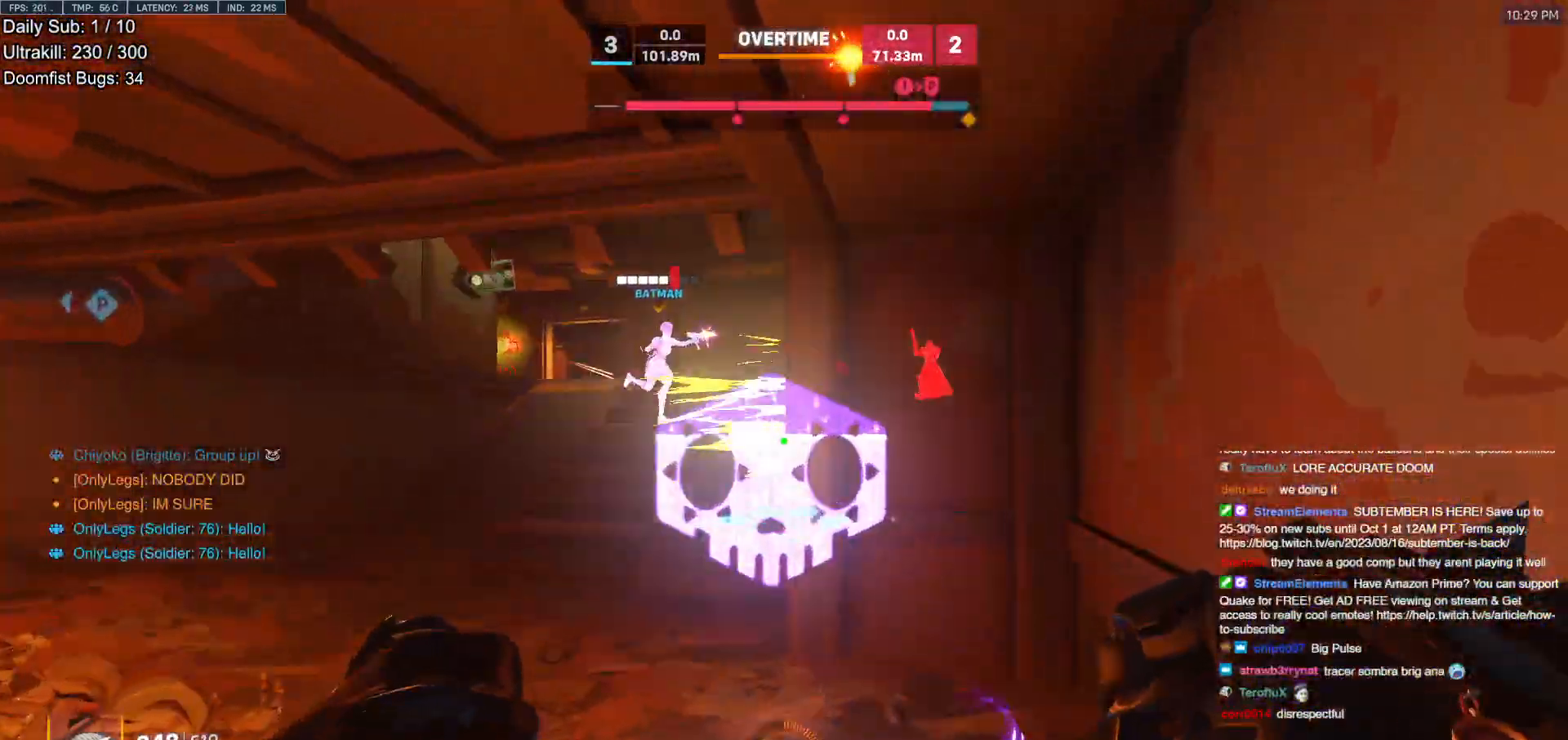
{"keys": ["a", "s"], "mouse": ["left"], "events": [[83, "a", "down"], [83, "d", "up"], [233, "w", "up"], [367, "mouse_left", "down"], [367, "s", "down"]]}
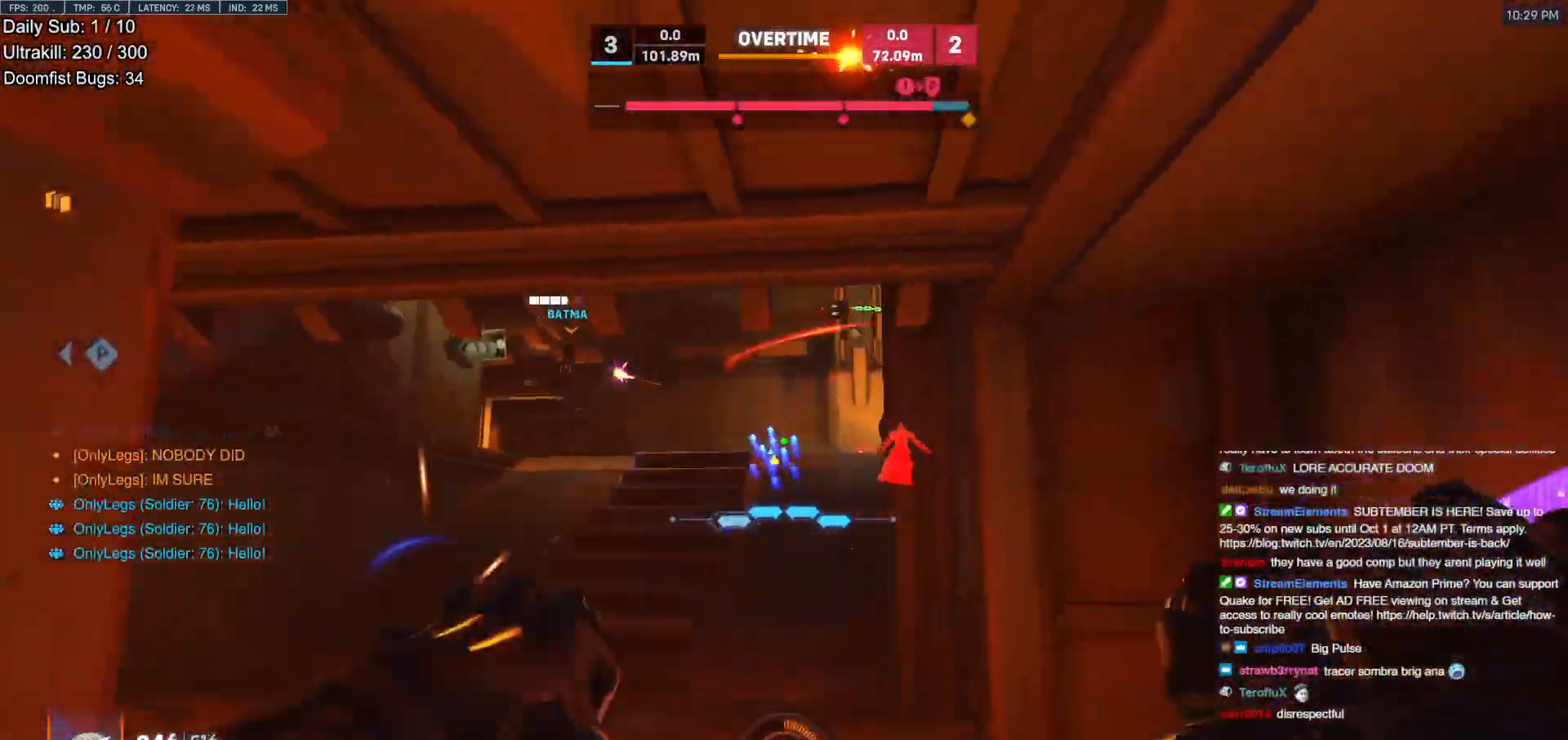
{"keys": ["a"], "mouse": [], "events": [[17, "mouse_left", "up"], [250, "mouse_left", "down"], [383, "mouse_left", "up"], [483, "s", "up"]]}
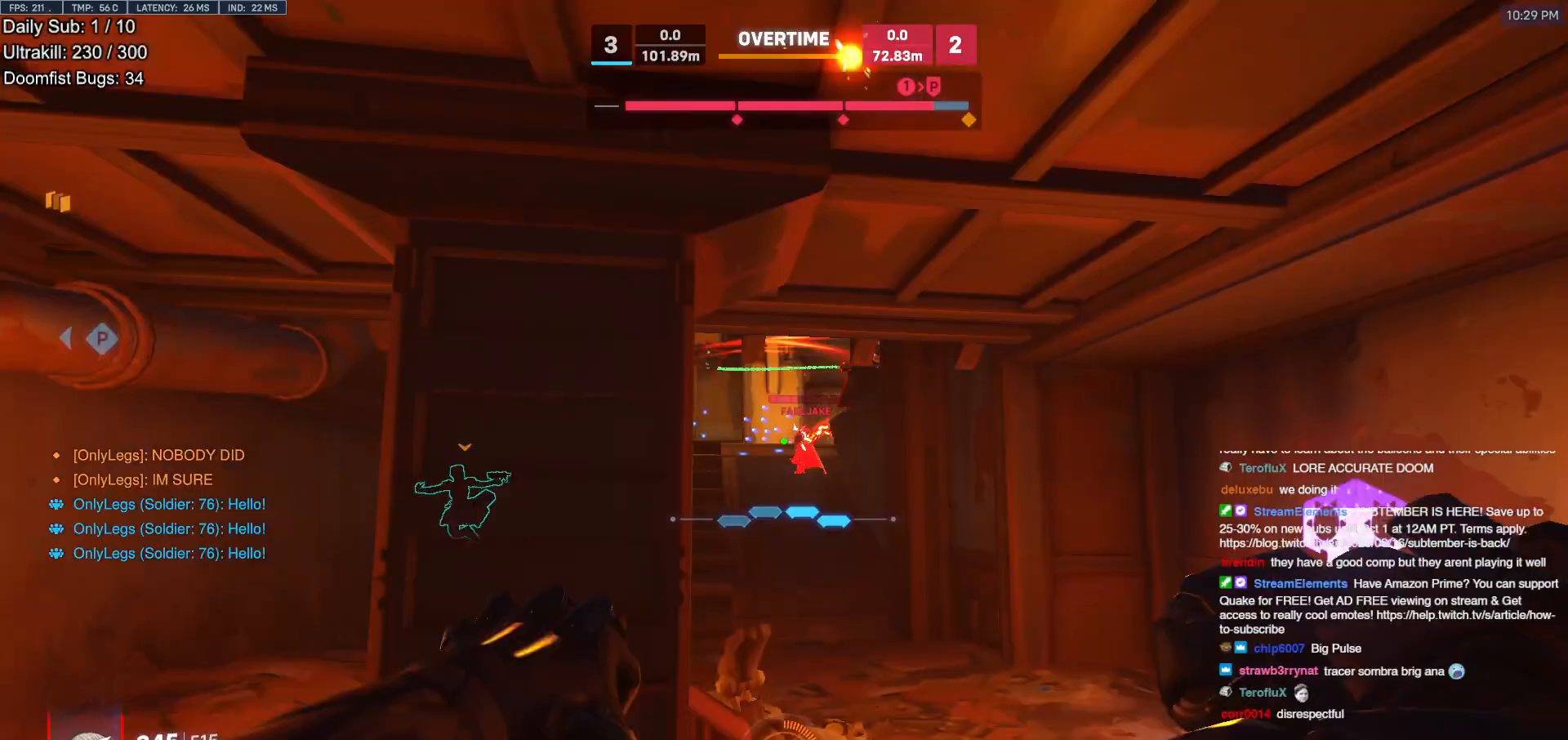
{"keys": ["d", "w"], "mouse": ["left"], "events": [[33, "d", "down"], [83, "a", "up"], [83, "mouse_left", "down"], [117, "w", "down"], [217, "mouse_left", "up"], [400, "mouse_left", "down"]]}
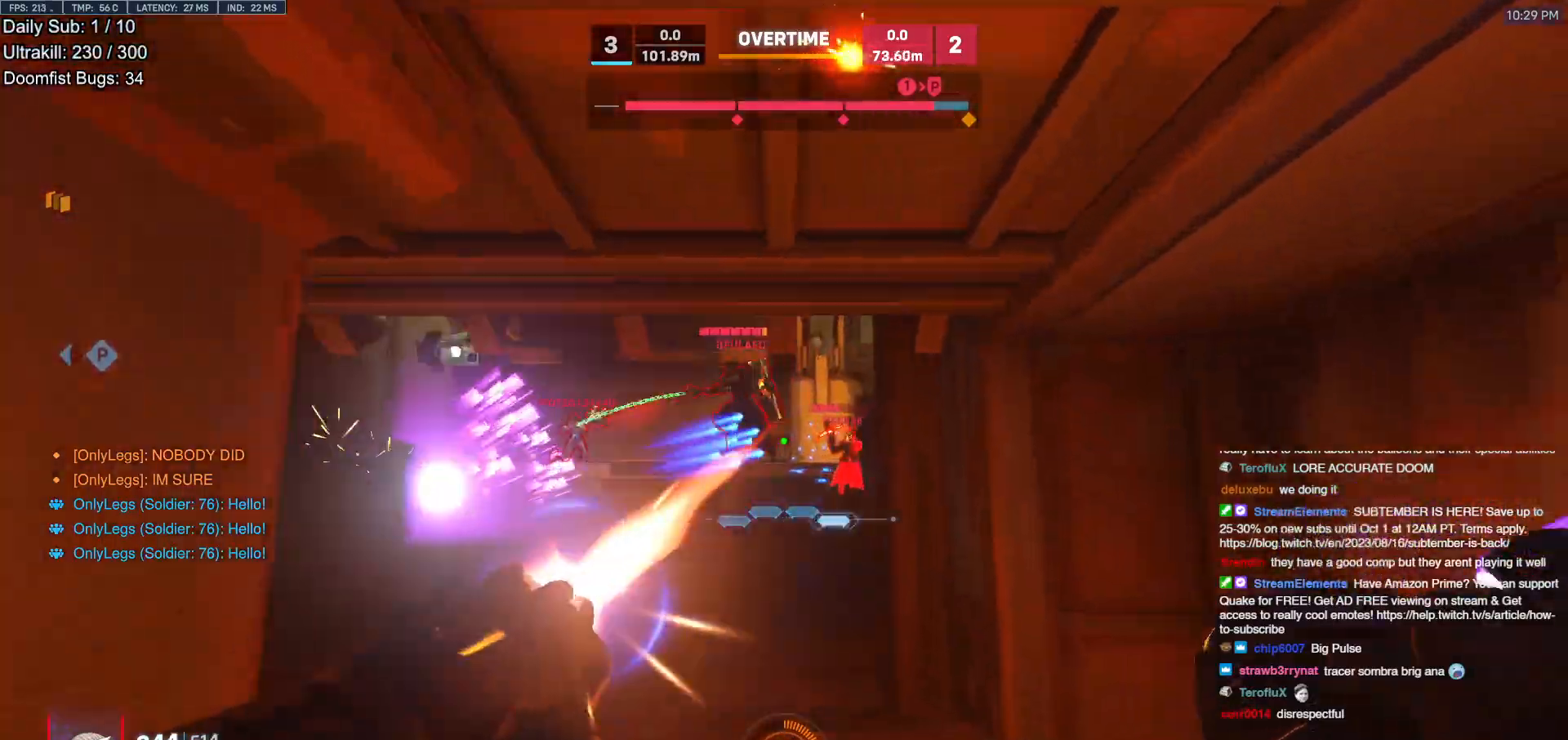
{"keys": ["d", "w"], "mouse": [], "events": [[50, "mouse_left", "up"], [183, "w", "up"], [417, "w", "down"]]}
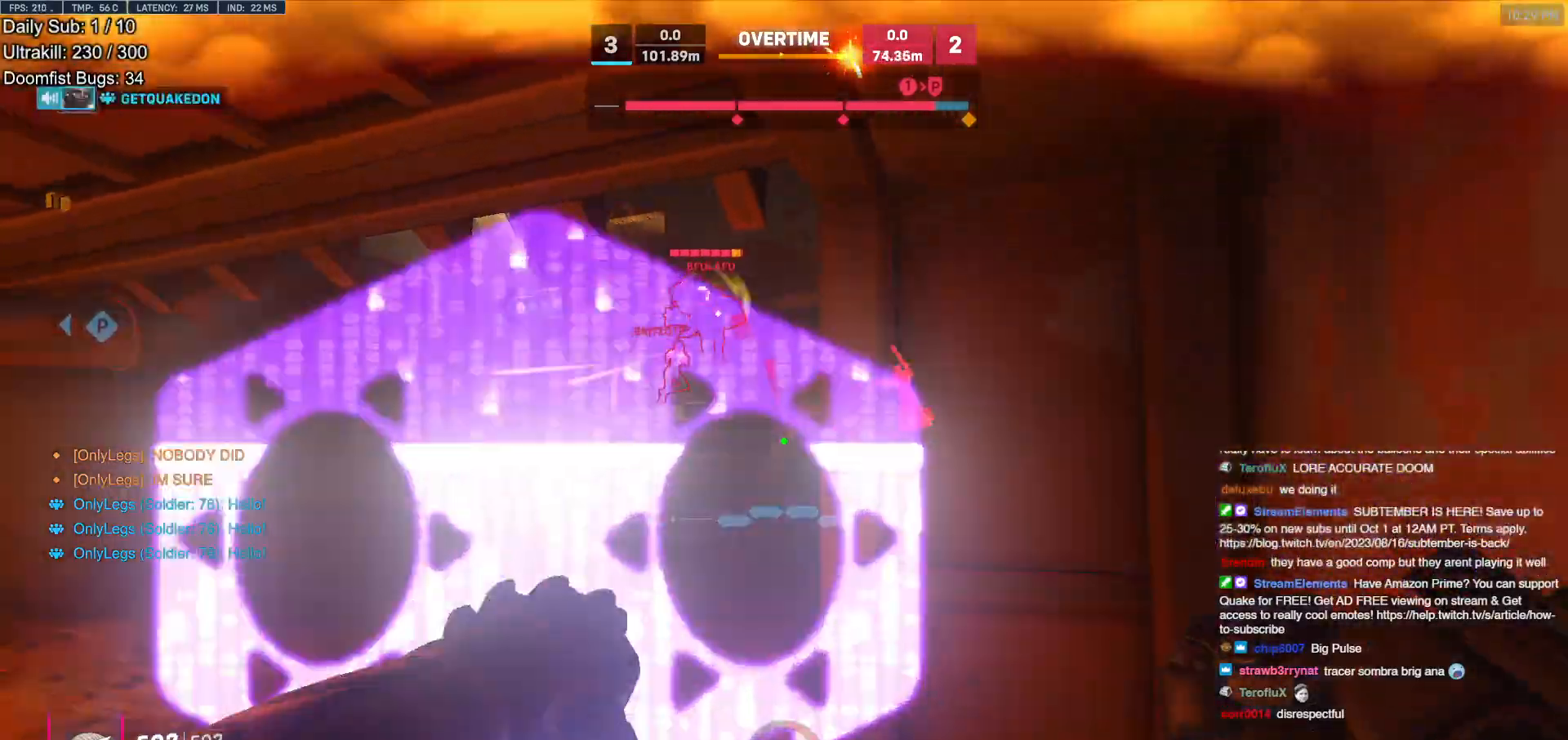
{"keys": ["a", "s"], "mouse": ["left"], "events": [[150, "a", "down"], [150, "d", "up"], [200, "w", "up"], [333, "mouse_left", "down"], [433, "s", "down"]]}
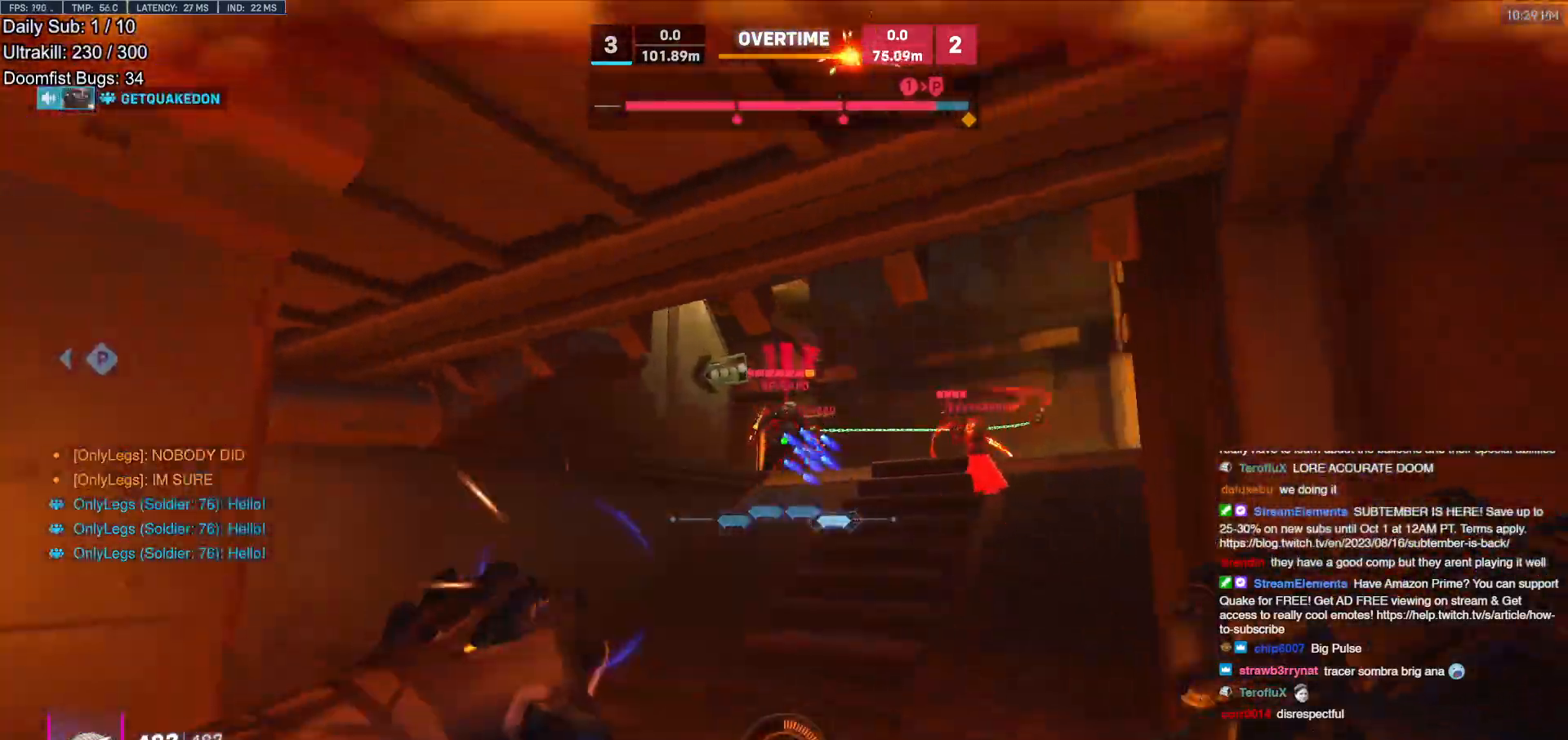
{"keys": ["a", "d"], "mouse": [], "events": [[33, "mouse_left", "up"], [67, "d", "down"], [117, "a", "up"], [117, "s", "up"], [267, "w", "down"], [317, "a", "down"], [400, "a", "up"], [450, "a", "down"], [450, "w", "up"]]}
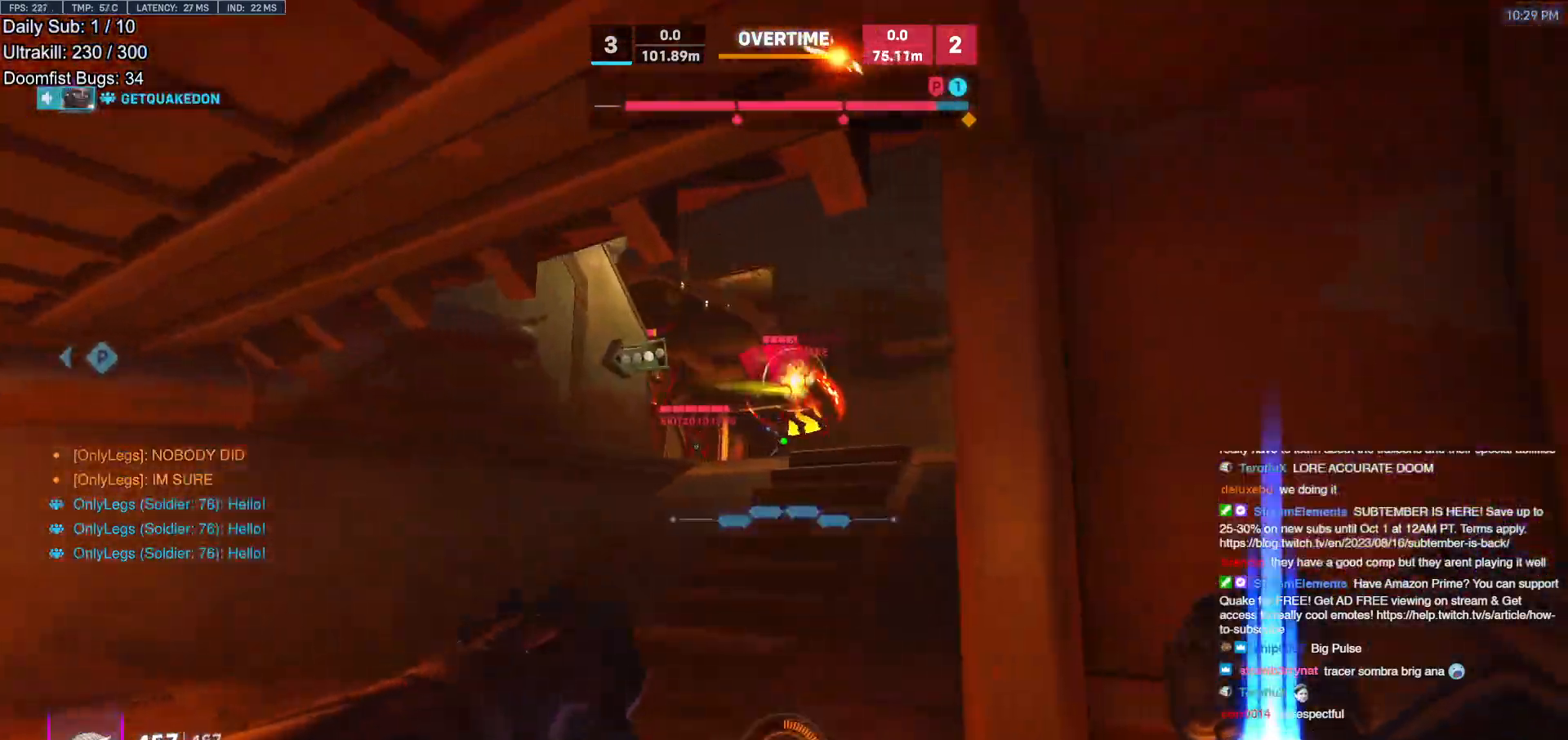
{"keys": ["a"], "mouse": ["right"], "events": [[50, "a", "up"], [133, "a", "down"], [183, "d", "up"], [183, "mouse_left", "down"], [283, "mouse_right", "down"], [317, "mouse_left", "up"]]}
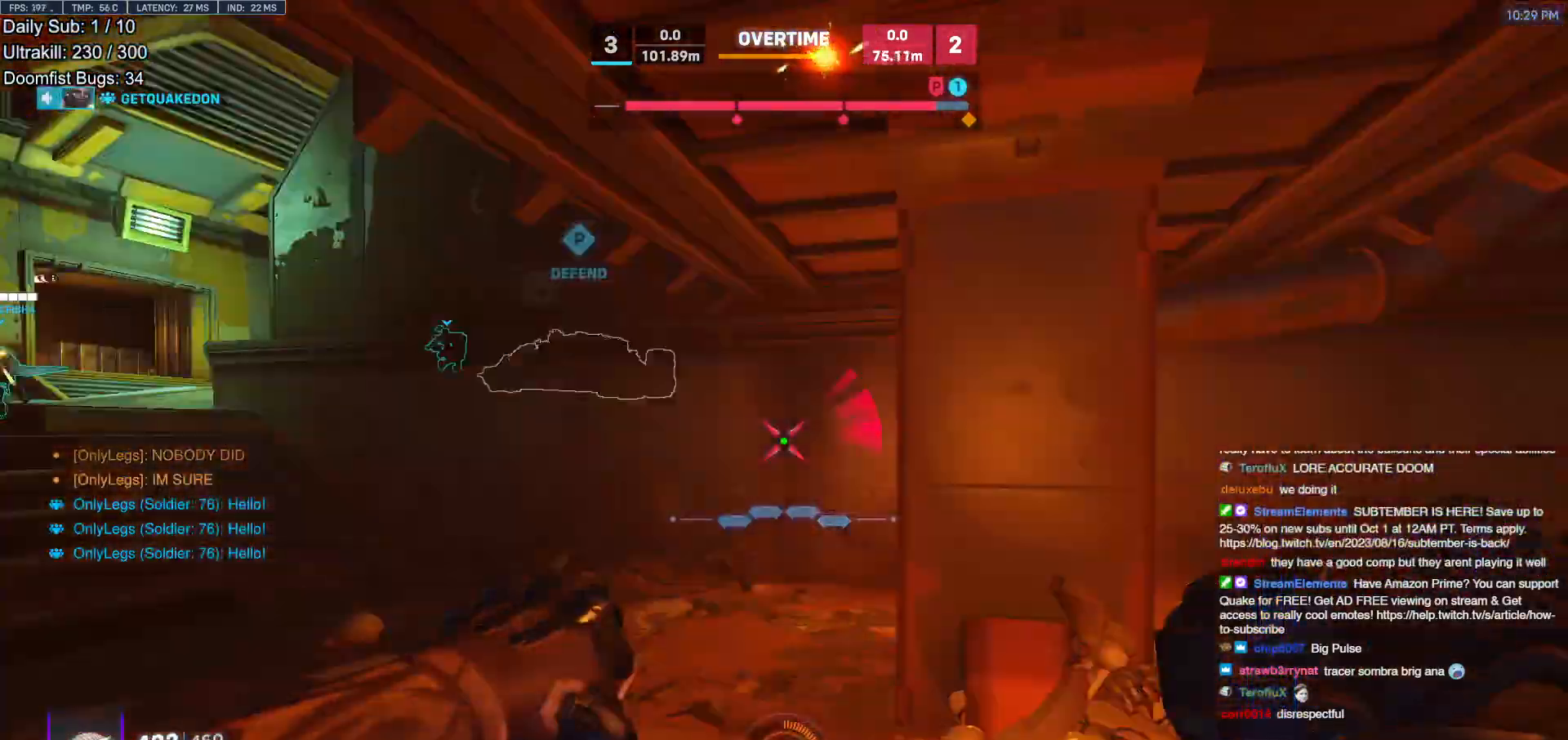
{"keys": ["a", "w"], "mouse": ["right"], "events": [[150, "w", "down"], [250, "a", "up"], [300, "d", "down"], [483, "a", "down"], [483, "d", "up"]]}
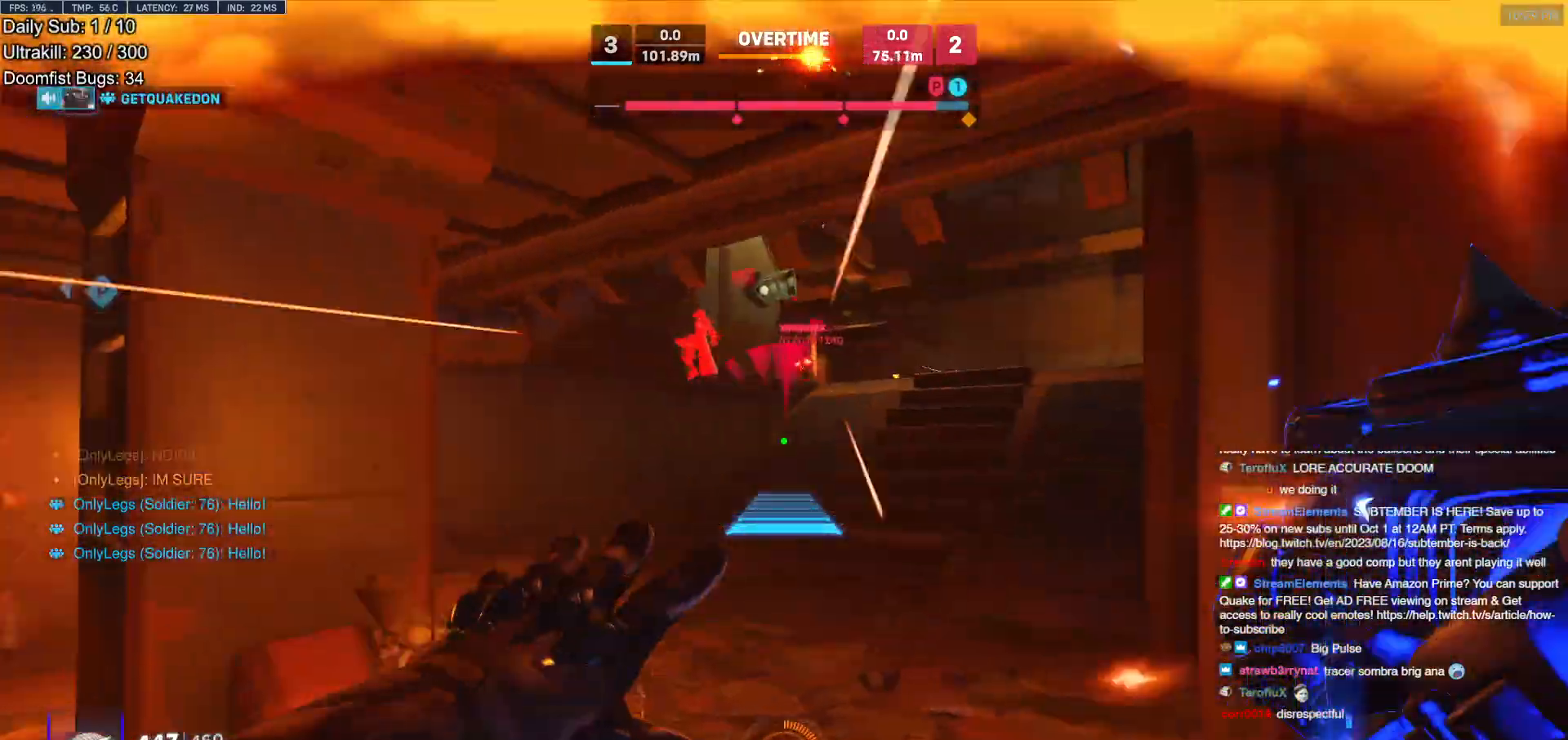
{"keys": ["w"], "mouse": [], "events": [[33, "a", "up"], [33, "d", "down"], [317, "d", "up"], [400, "mouse_right", "up"]]}
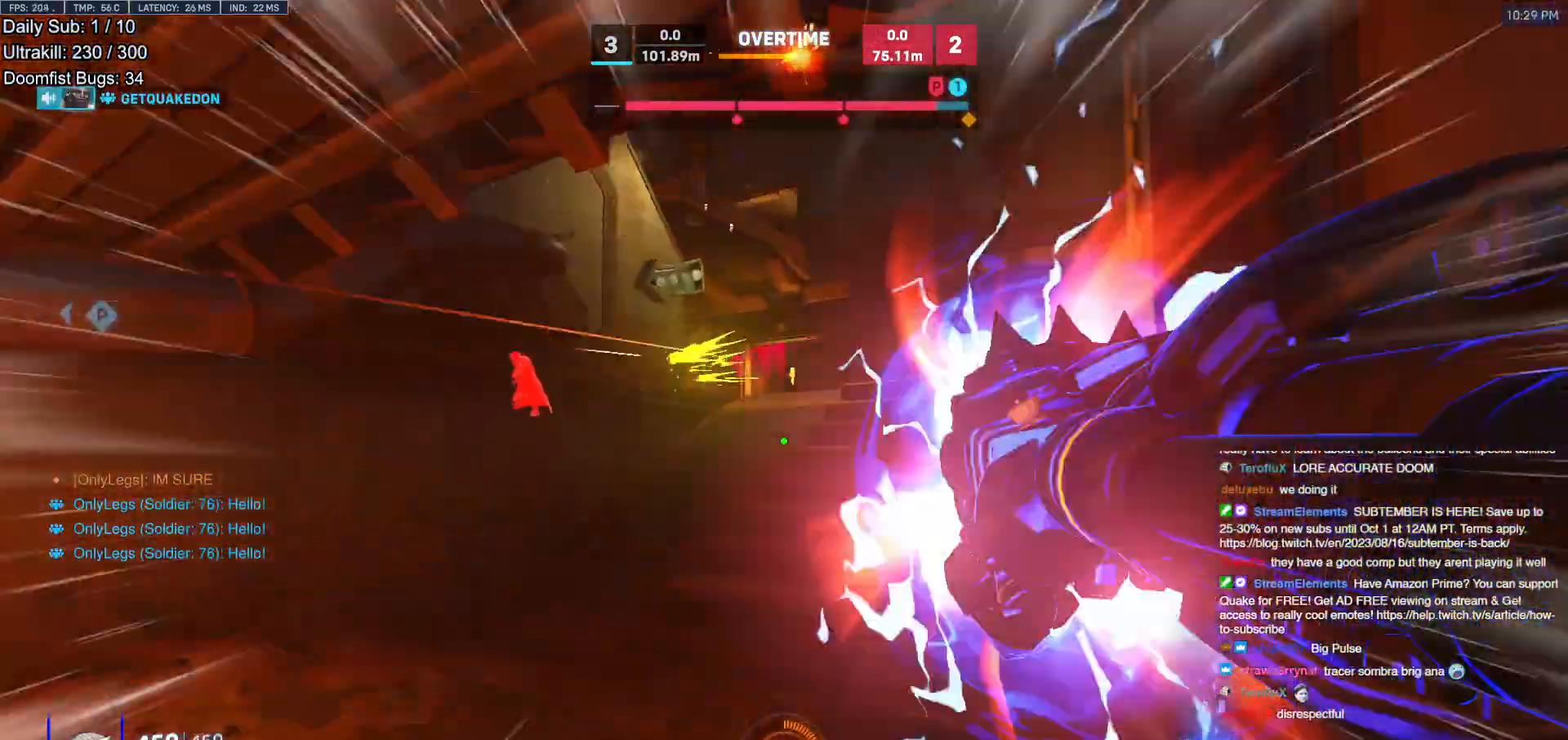
{"keys": ["d", "w"], "mouse": [], "events": [[183, "space", "down"], [283, "d", "down"], [283, "space", "up"], [333, "space", "down"], [417, "space", "up"]]}
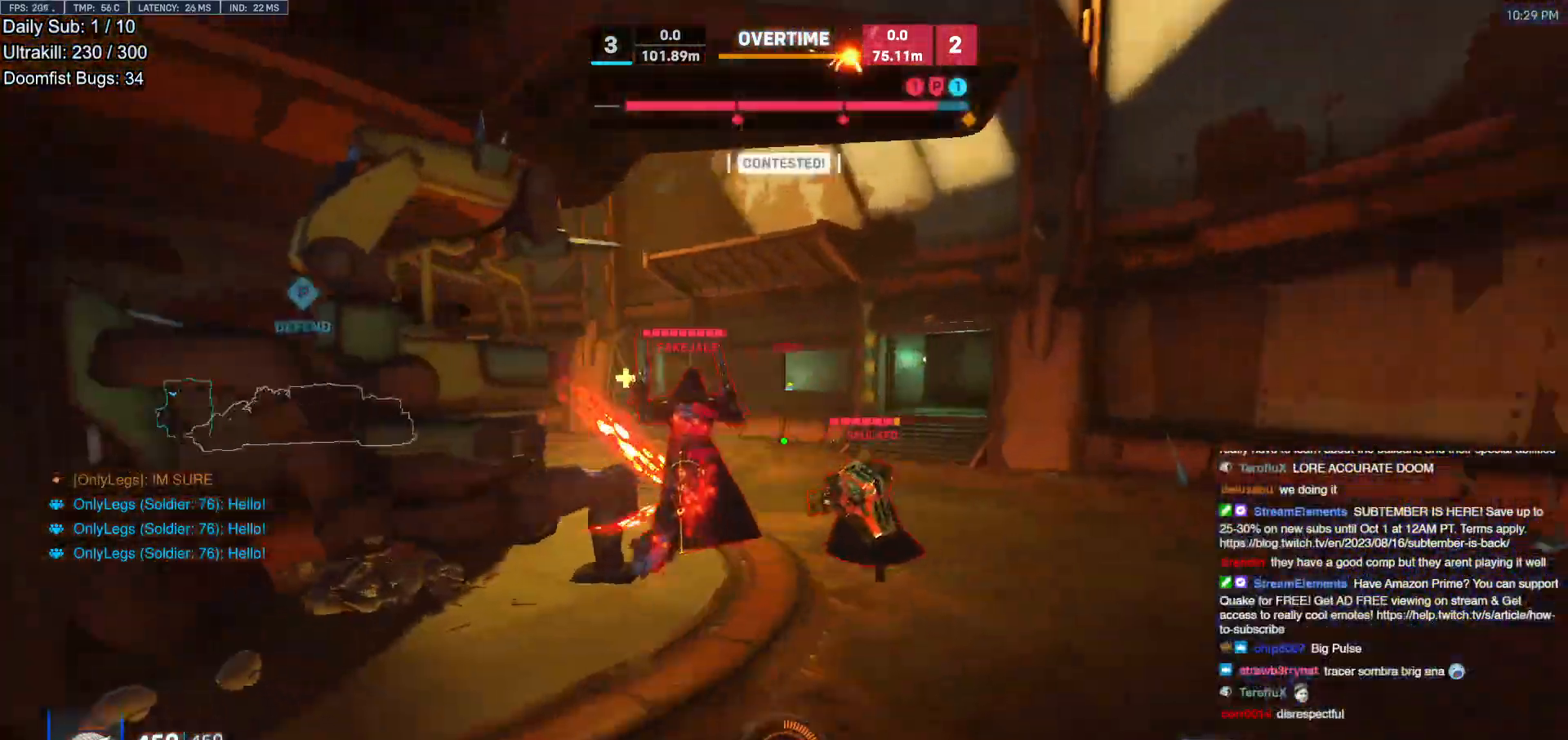
{"keys": ["w"], "mouse": [], "events": [[67, "d", "up"], [100, "mouse_left", "down"], [200, "e", "down"], [250, "e", "up"], [250, "mouse_left", "up"], [300, "a", "down"], [383, "a", "up"]]}
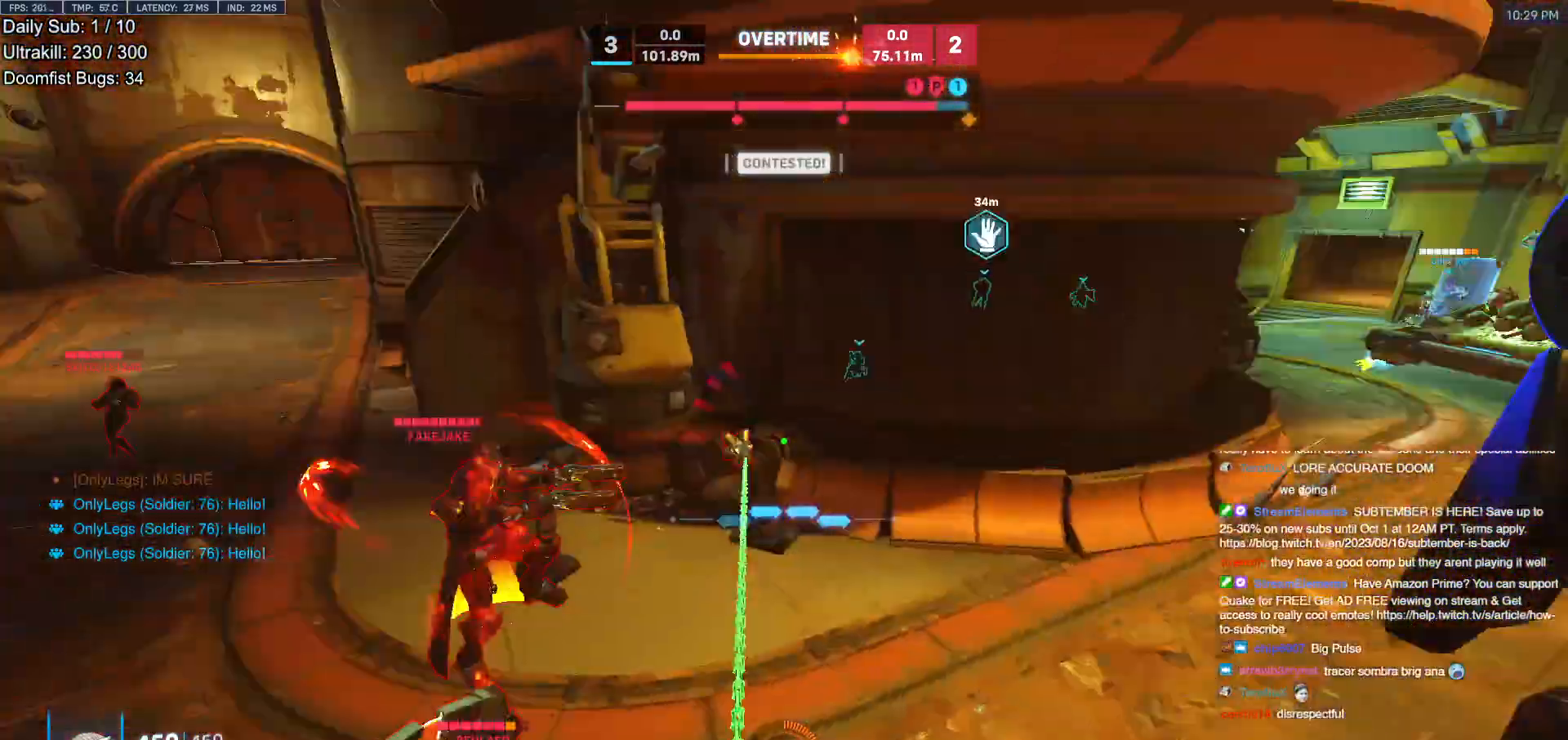
{"keys": ["w"], "mouse": [], "events": []}
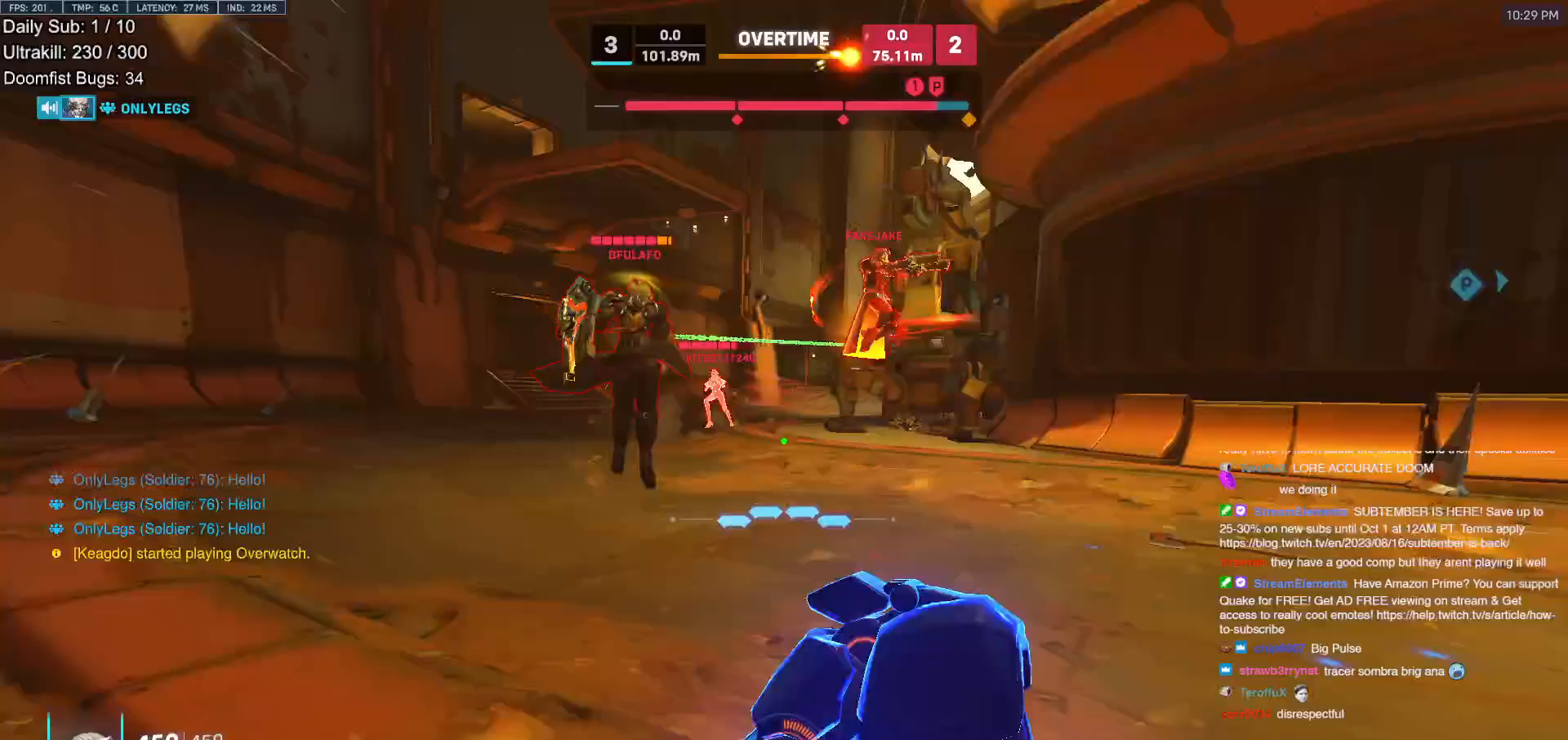
{"keys": ["w"], "mouse": [], "events": [[283, "d", "down"], [283, "mouse_left", "down"], [467, "d", "up"], [467, "mouse_left", "up"]]}
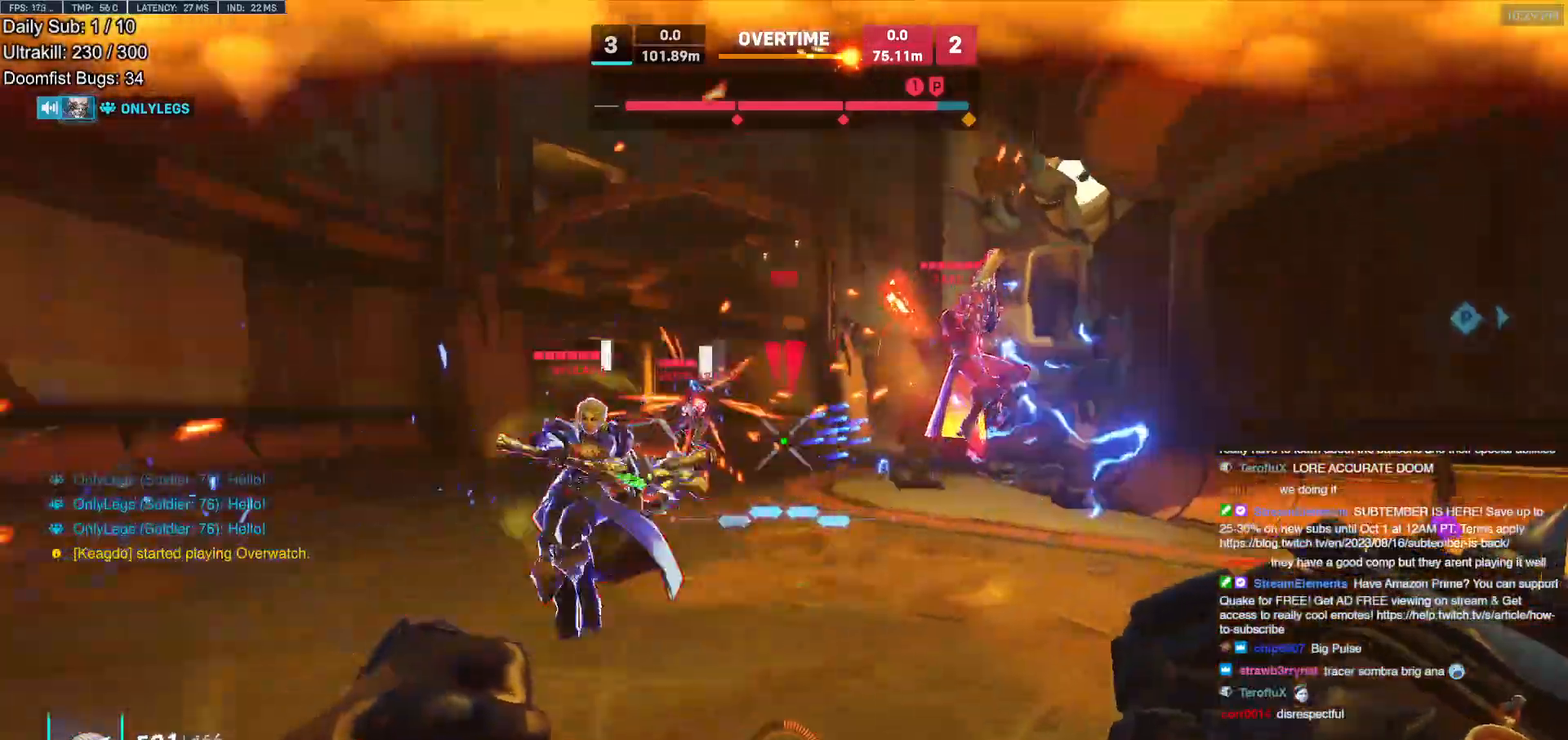
{"keys": ["a", "melee", "w"], "mouse": ["left"], "events": [[67, "mouse_left", "down"], [200, "d", "down"], [250, "mouse_left", "up"], [300, "d", "up"], [433, "a", "down"], [483, "melee", "down"], [483, "mouse_left", "down"]]}
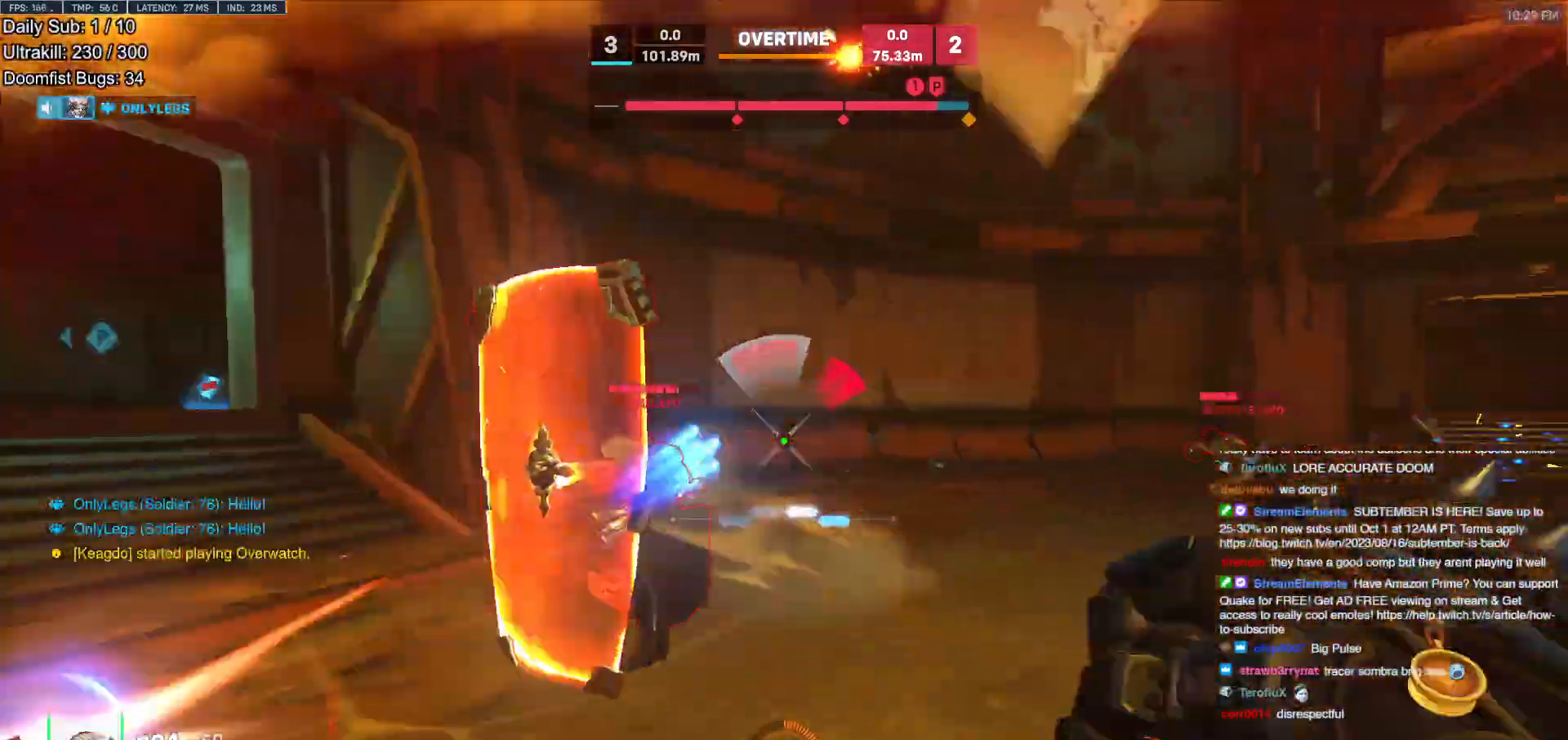
{"keys": ["a"], "mouse": [], "events": [[83, "melee", "up"], [117, "mouse_left", "up"], [117, "w", "up"]]}
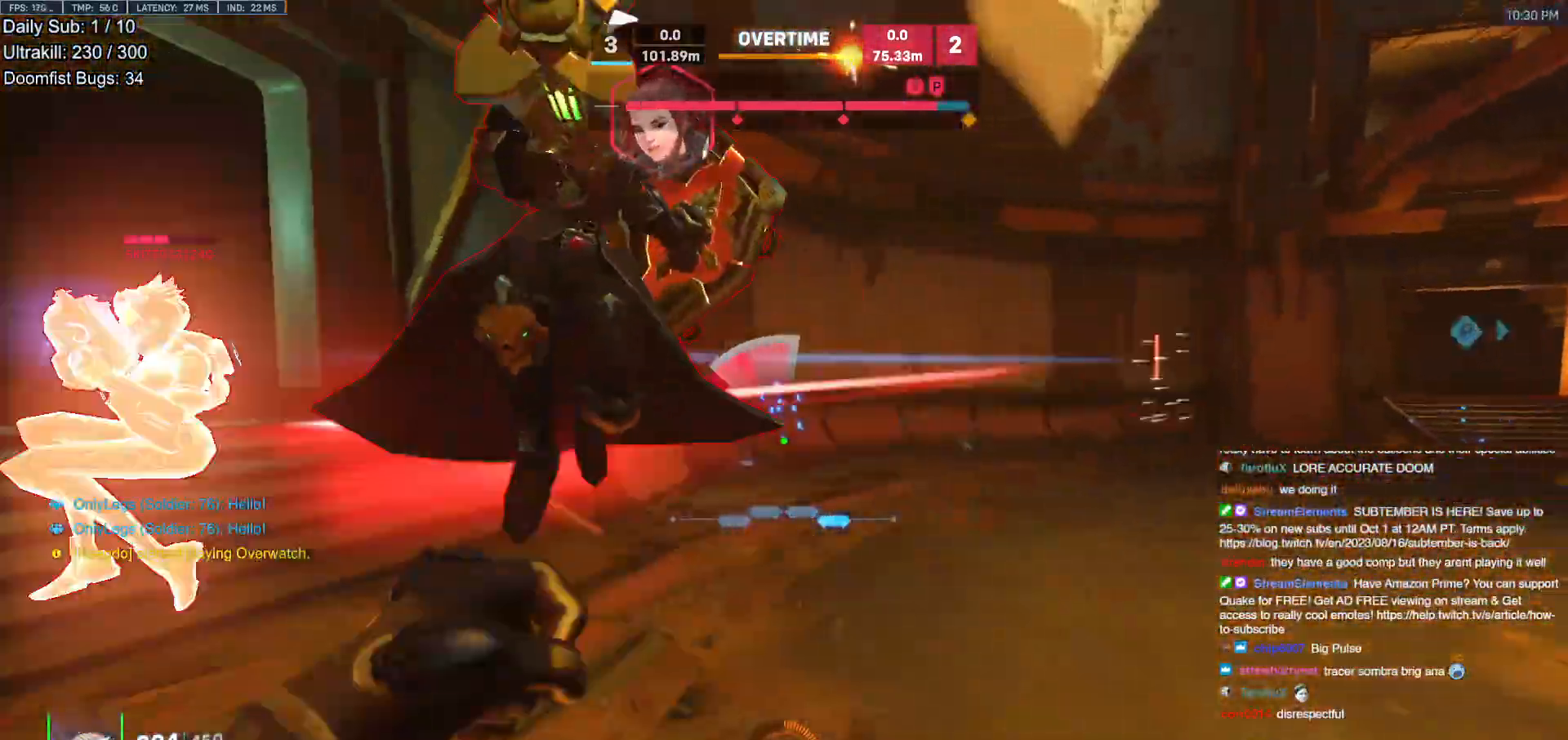
{"keys": ["a", "w"], "mouse": [], "events": [[133, "mouse_left", "down"], [183, "w", "down"], [333, "mouse_left", "up"]]}
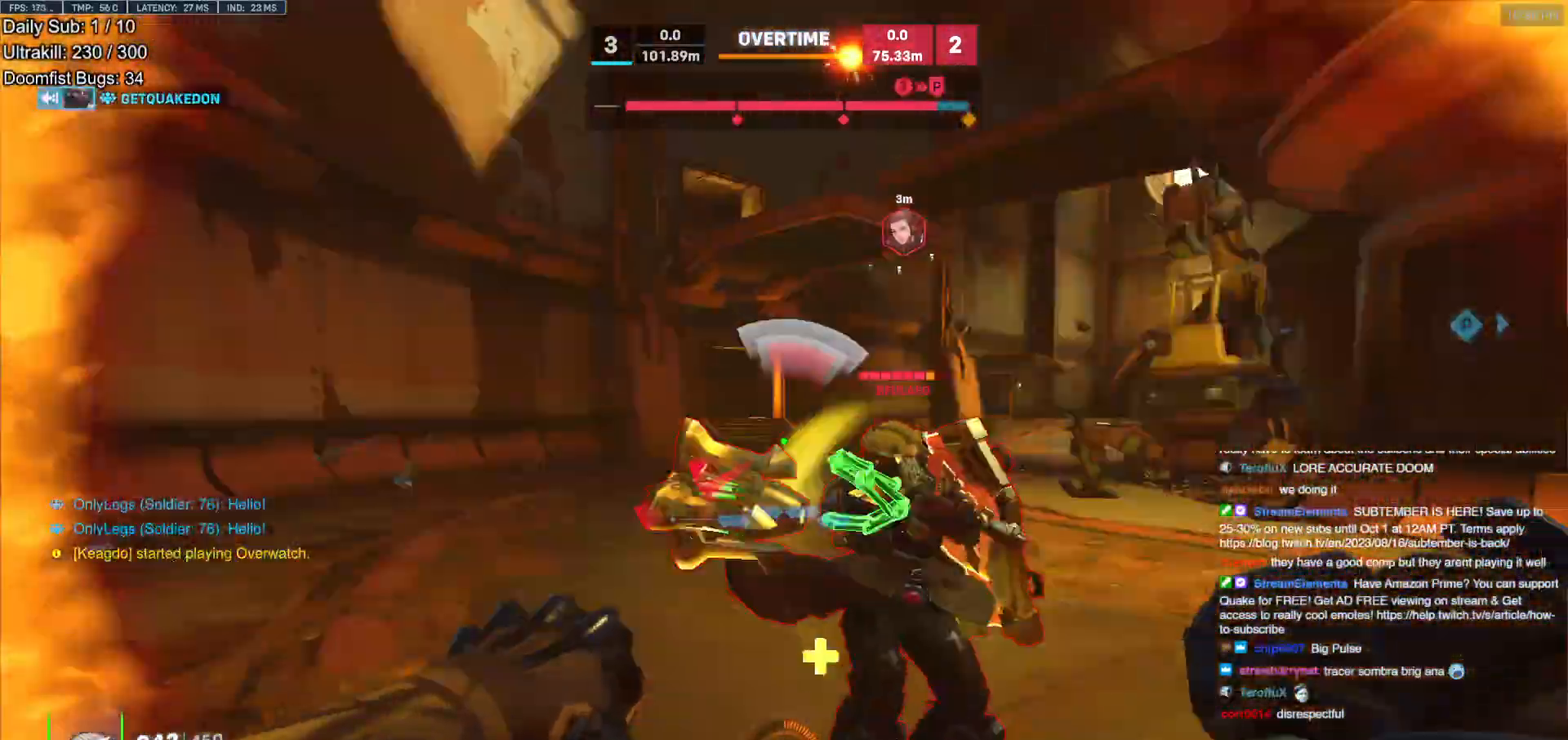
{"keys": ["a", "space"], "mouse": [], "events": [[17, "mouse_left", "down"], [17, "w", "up"], [67, "melee", "down"], [250, "mouse_left", "up"], [300, "melee", "up"], [433, "space", "down"]]}
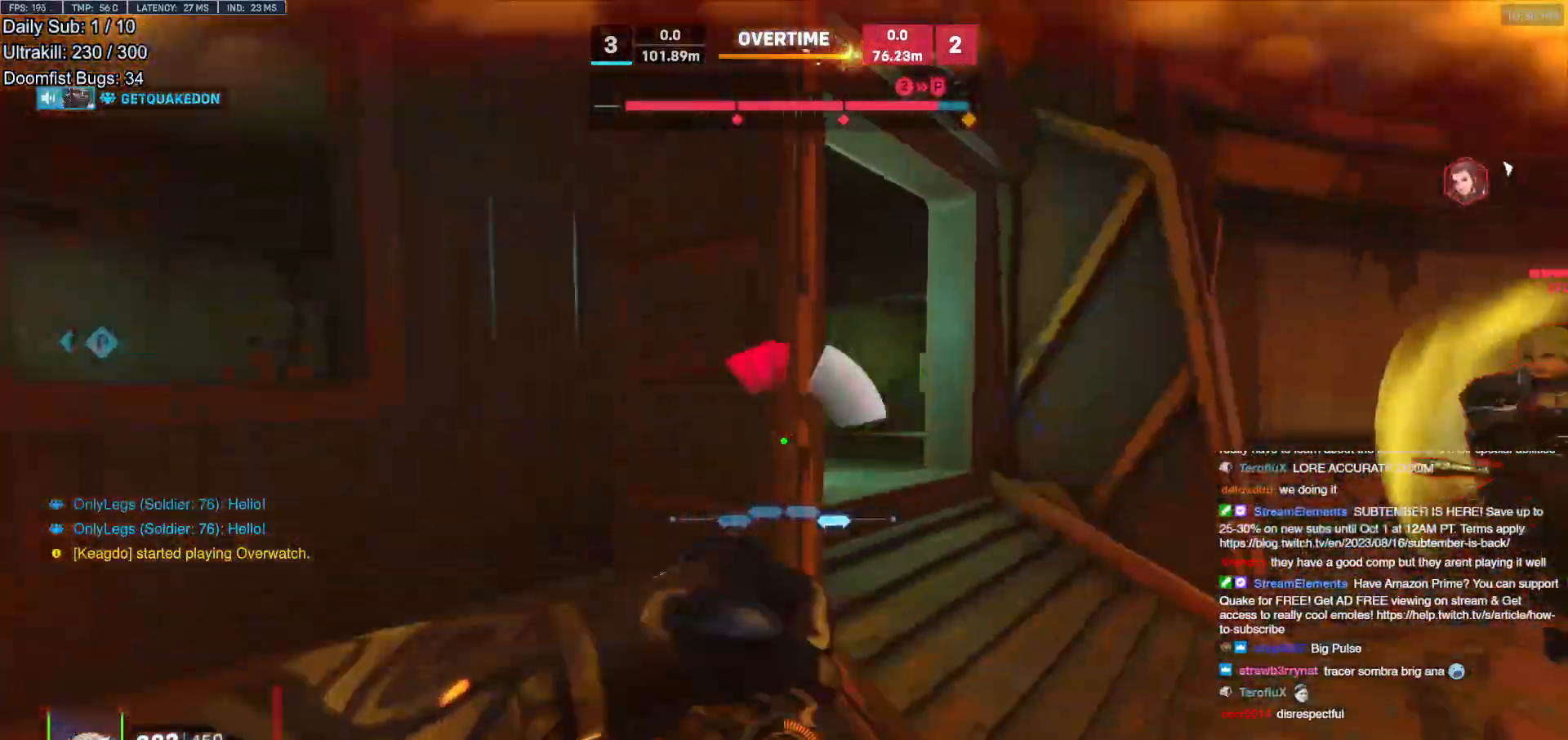
{"keys": ["a", "s"], "mouse": ["left"], "events": [[33, "space", "up"], [33, "w", "down"], [117, "w", "up"], [400, "mouse_left", "down"], [450, "s", "down"]]}
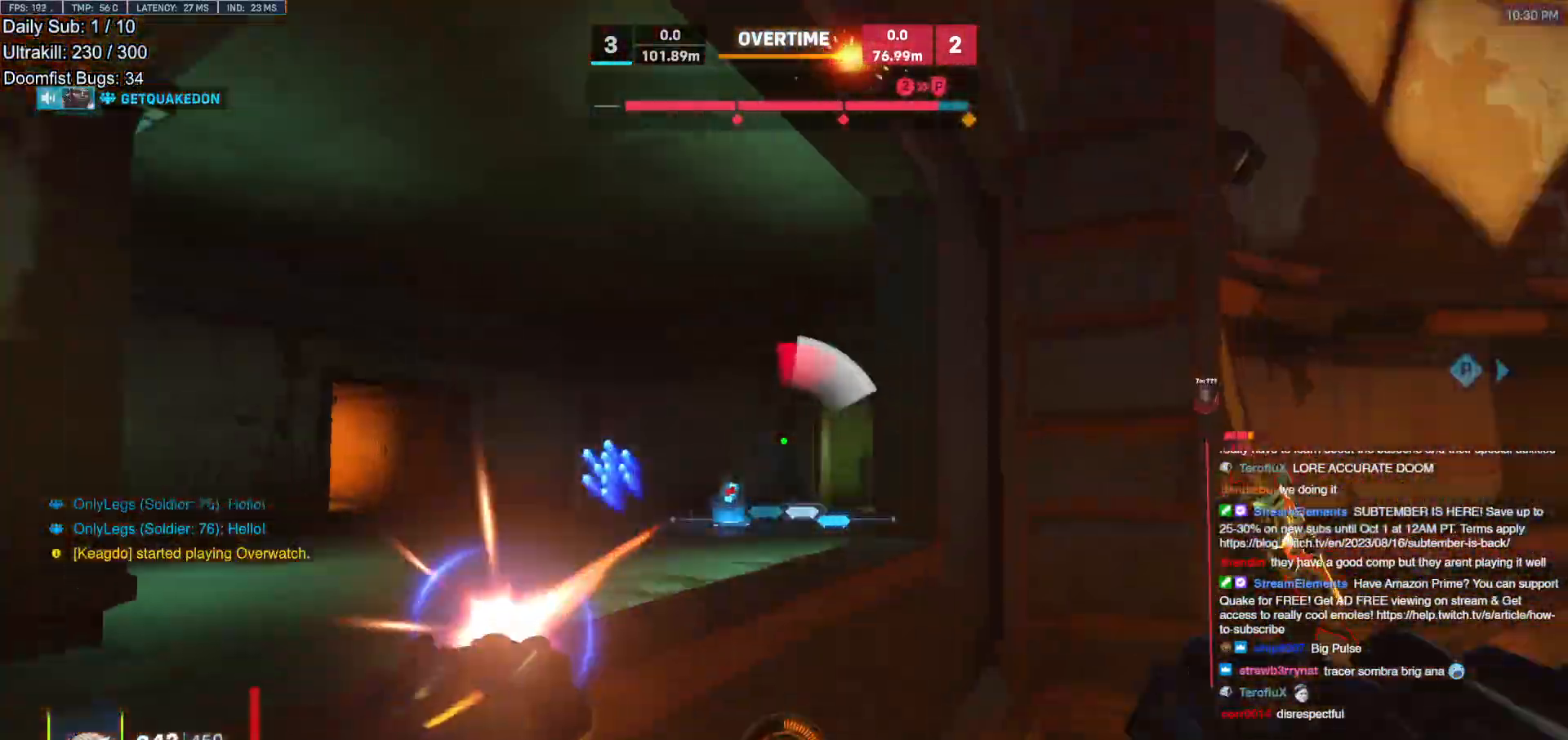
{"keys": ["d", "w"], "mouse": ["right"], "events": [[50, "a", "up"], [50, "d", "down"], [50, "mouse_left", "up"], [50, "s", "up"], [183, "mouse_right", "down"], [233, "w", "down"], [317, "w", "up"], [467, "w", "down"]]}
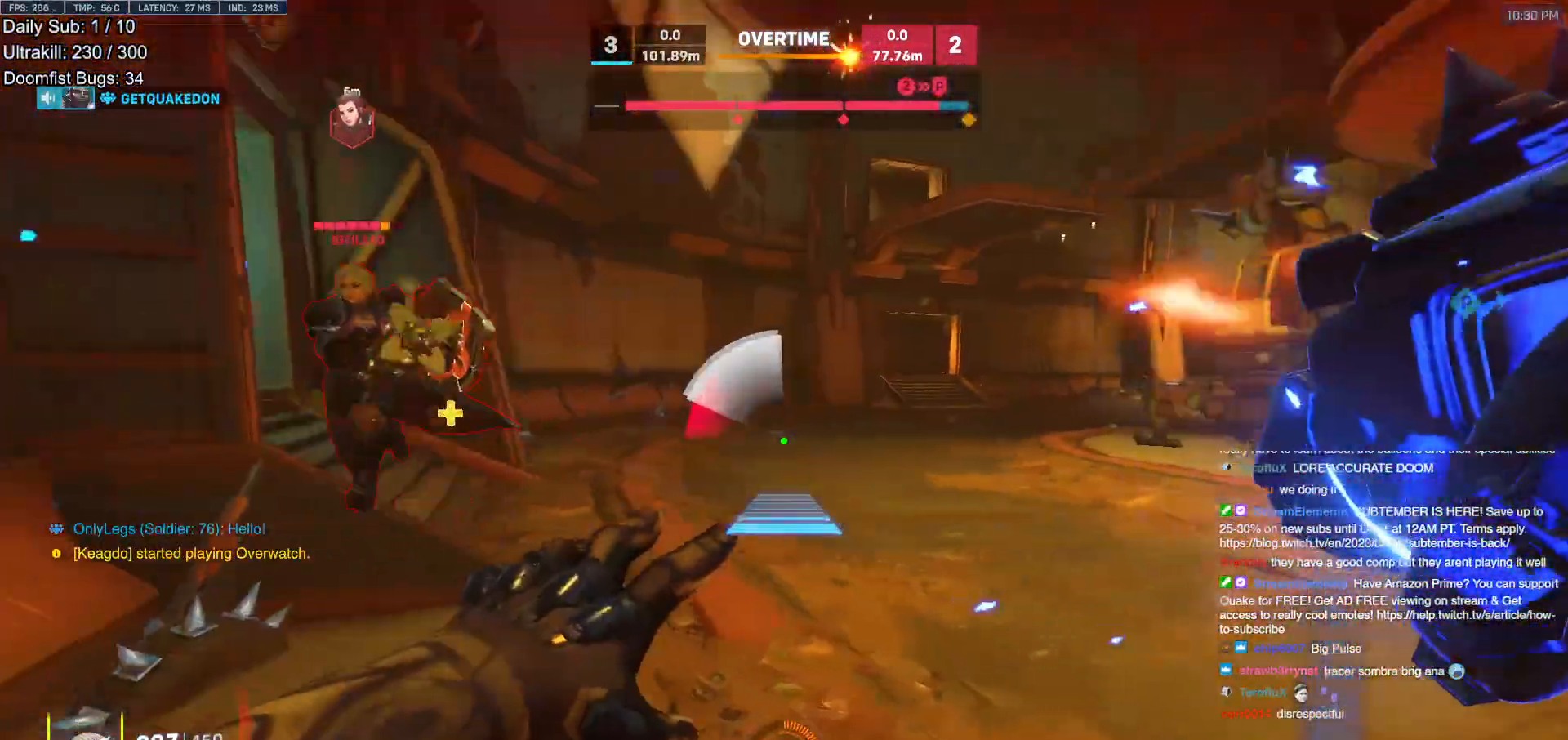
{"keys": ["d"], "mouse": ["left"], "events": [[117, "d", "up"], [117, "mouse_right", "up"], [383, "d", "down"], [483, "mouse_left", "down"], [483, "w", "up"]]}
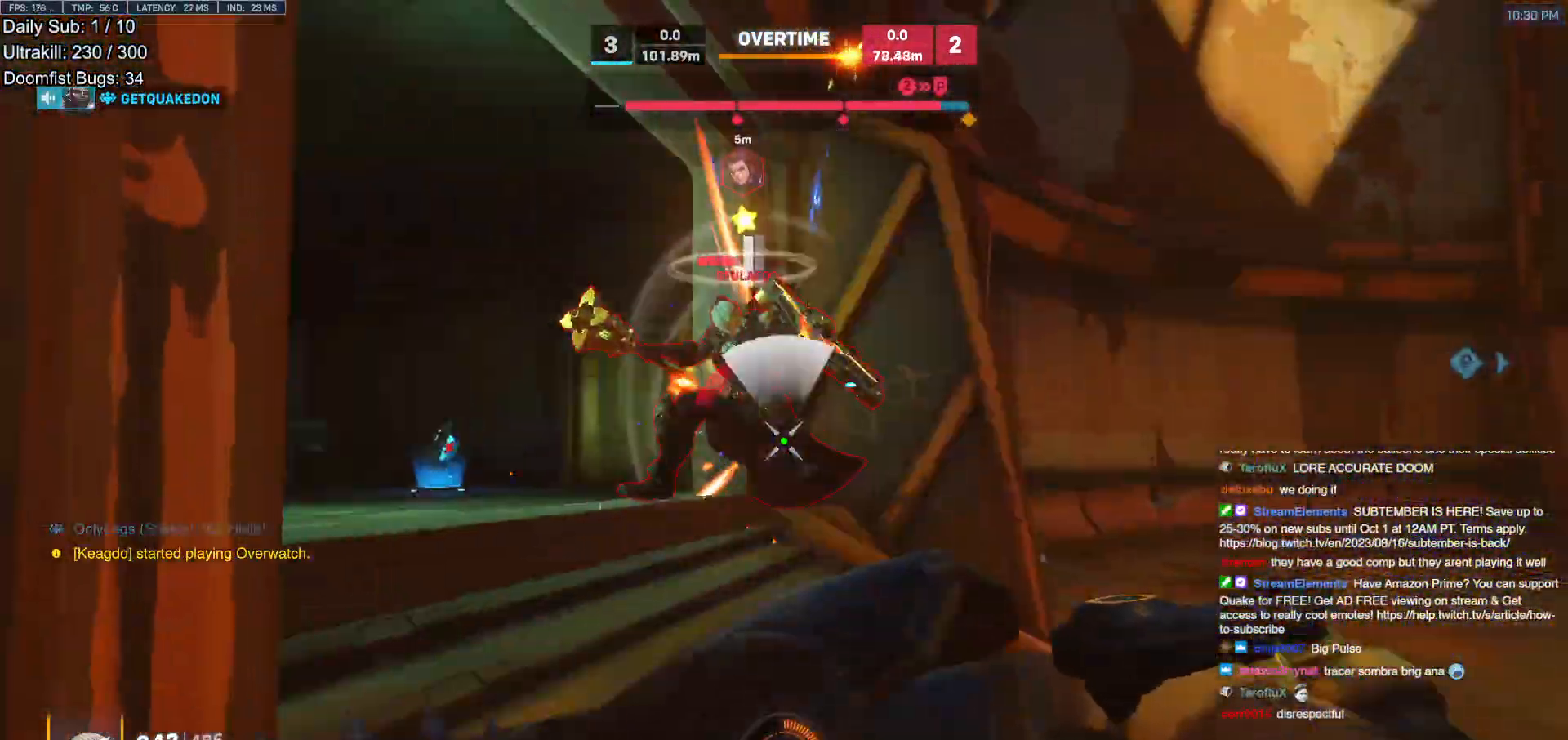
{"keys": ["a"], "mouse": [], "events": [[83, "d", "up"], [83, "s", "down"], [167, "a", "down"], [167, "mouse_left", "up"], [217, "a", "up"], [217, "space", "down"], [317, "space", "up"], [350, "a", "down"], [400, "s", "up"]]}
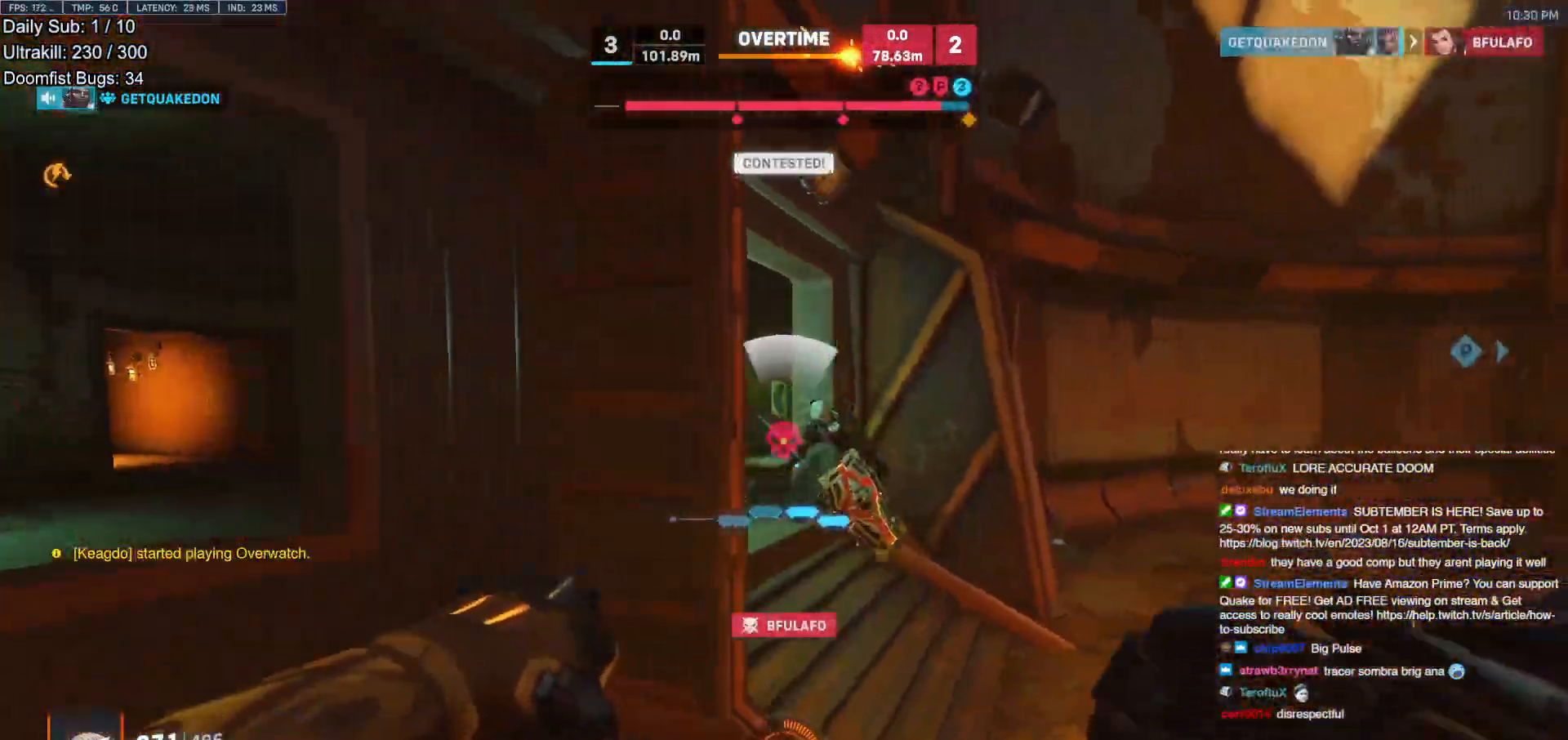
{"keys": ["d", "w"], "mouse": [], "events": [[133, "mouse_left", "down"], [183, "a", "up"], [183, "w", "down"], [283, "d", "down"], [283, "mouse_left", "up"]]}
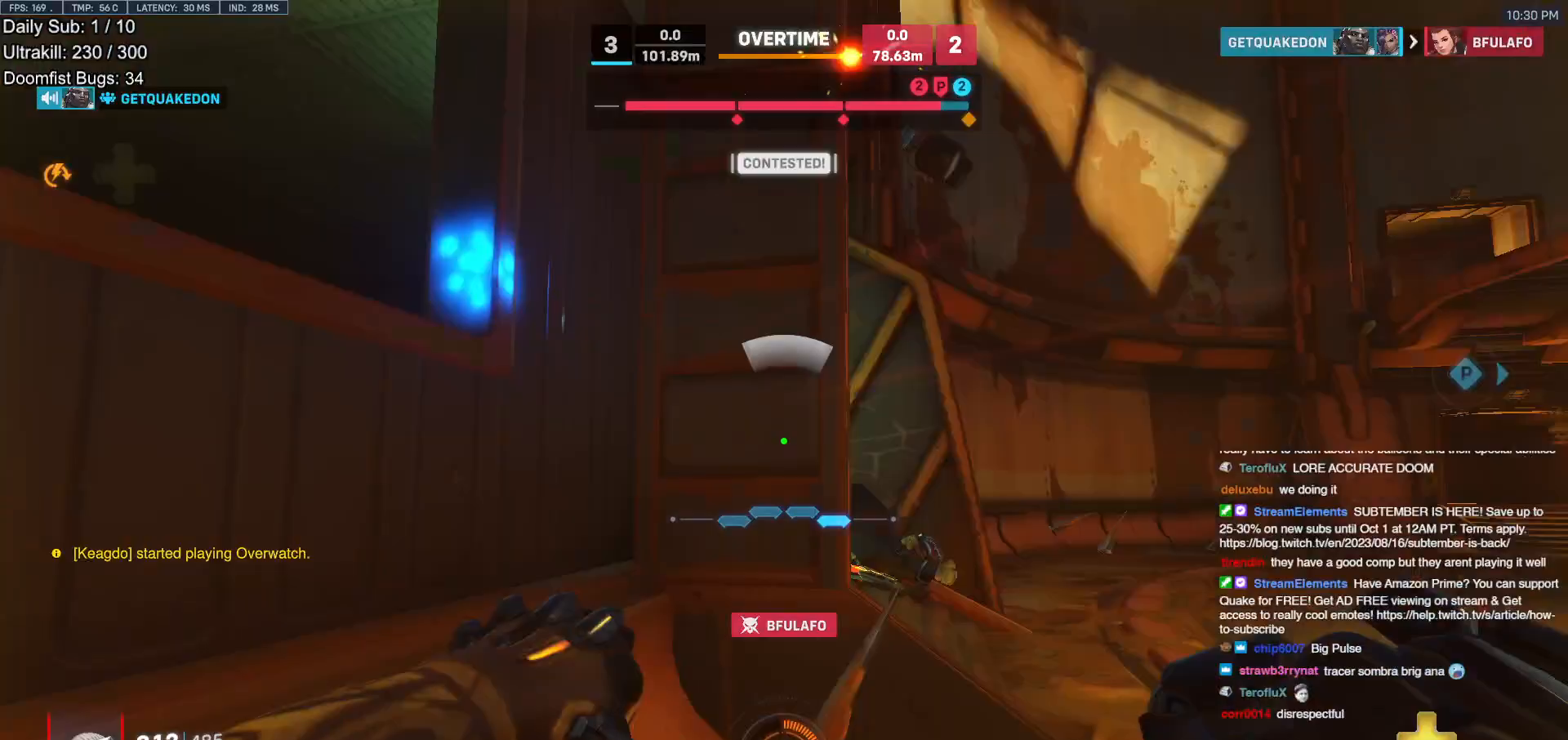
{"keys": ["d", "w"], "mouse": [], "events": [[200, "space", "down"], [250, "d", "up"], [300, "a", "down"], [300, "space", "up"], [350, "a", "up"], [383, "d", "down"]]}
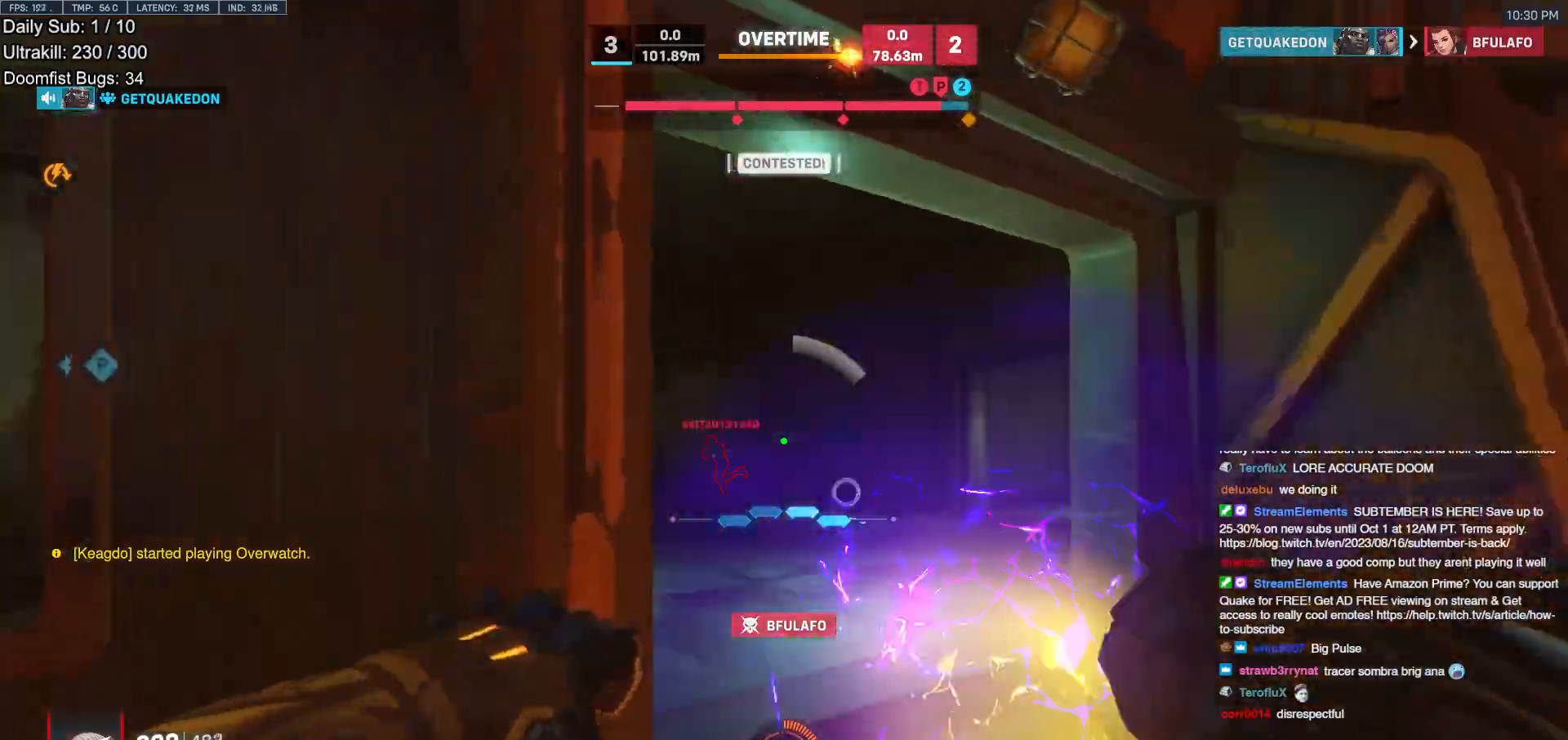
{"keys": ["d"], "mouse": ["left"], "events": [[317, "d", "up"], [400, "w", "up"], [450, "mouse_left", "down"], [500, "d", "down"]]}
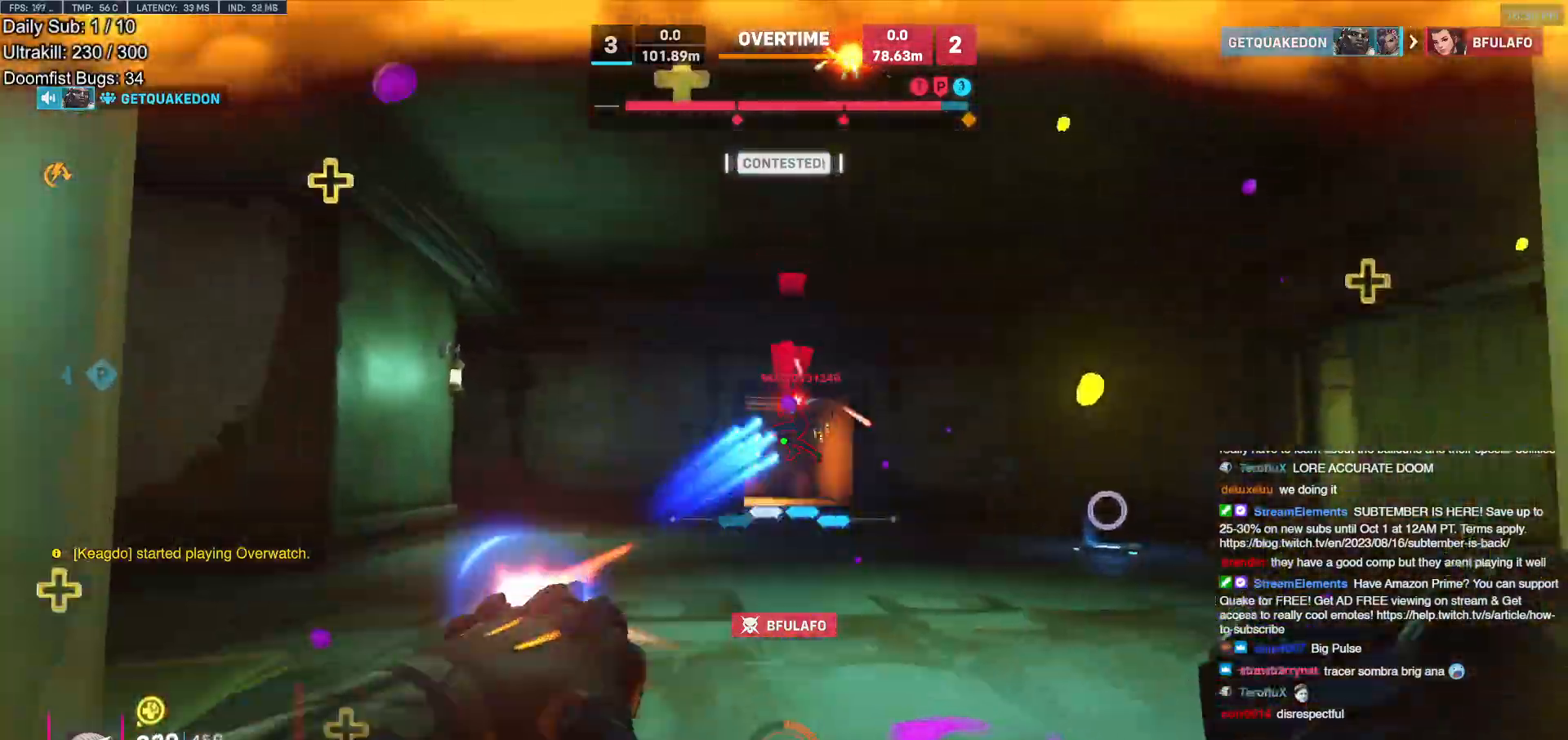
{"keys": ["w"], "mouse": [], "events": [[83, "mouse_left", "up"], [133, "a", "down"], [133, "d", "up"], [283, "mouse_left", "down"], [367, "a", "up"], [367, "w", "down"], [417, "e", "down"], [417, "mouse_left", "up"], [467, "e", "up"]]}
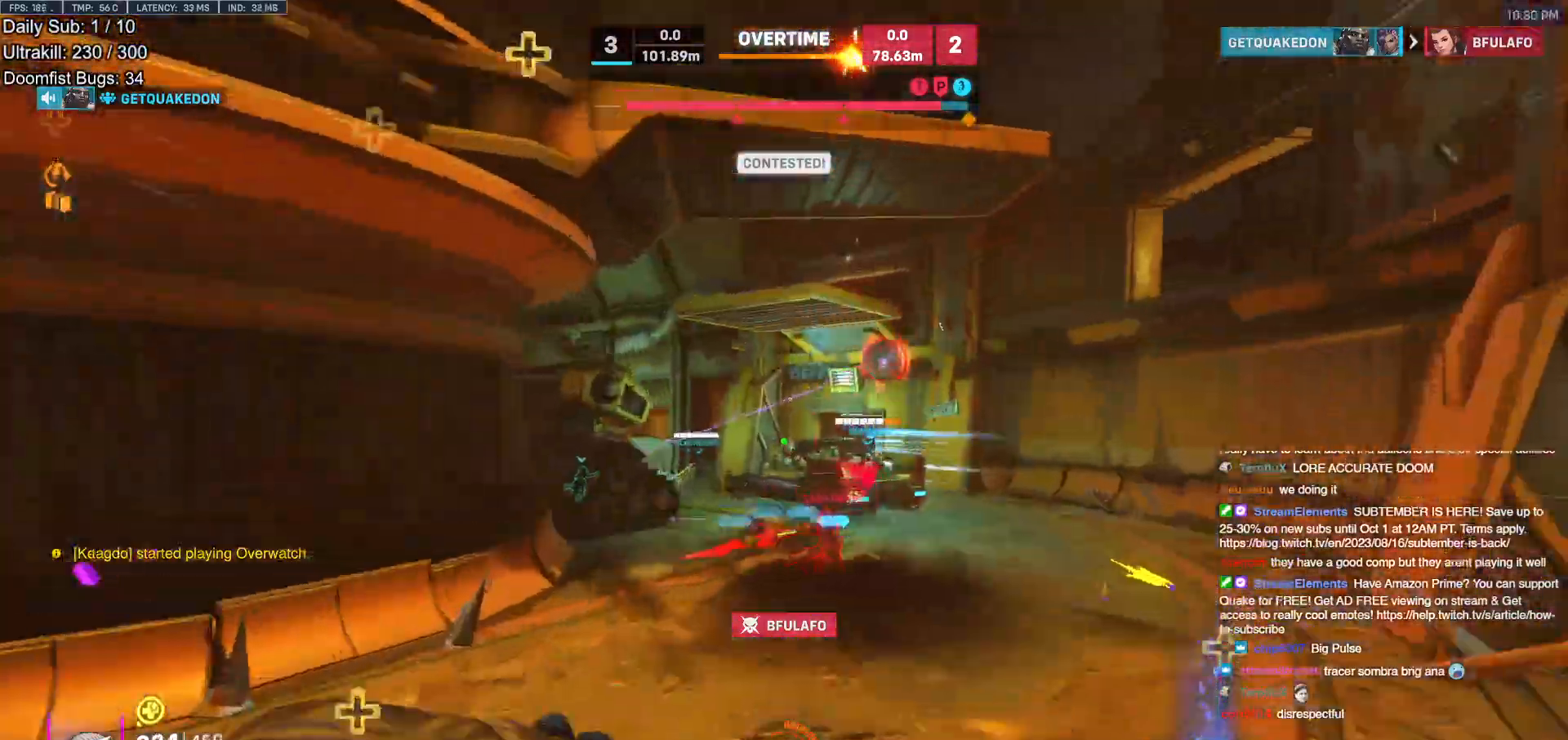
{"keys": ["a", "w"], "mouse": [], "events": [[300, "d", "down"], [350, "d", "up"], [433, "a", "down"]]}
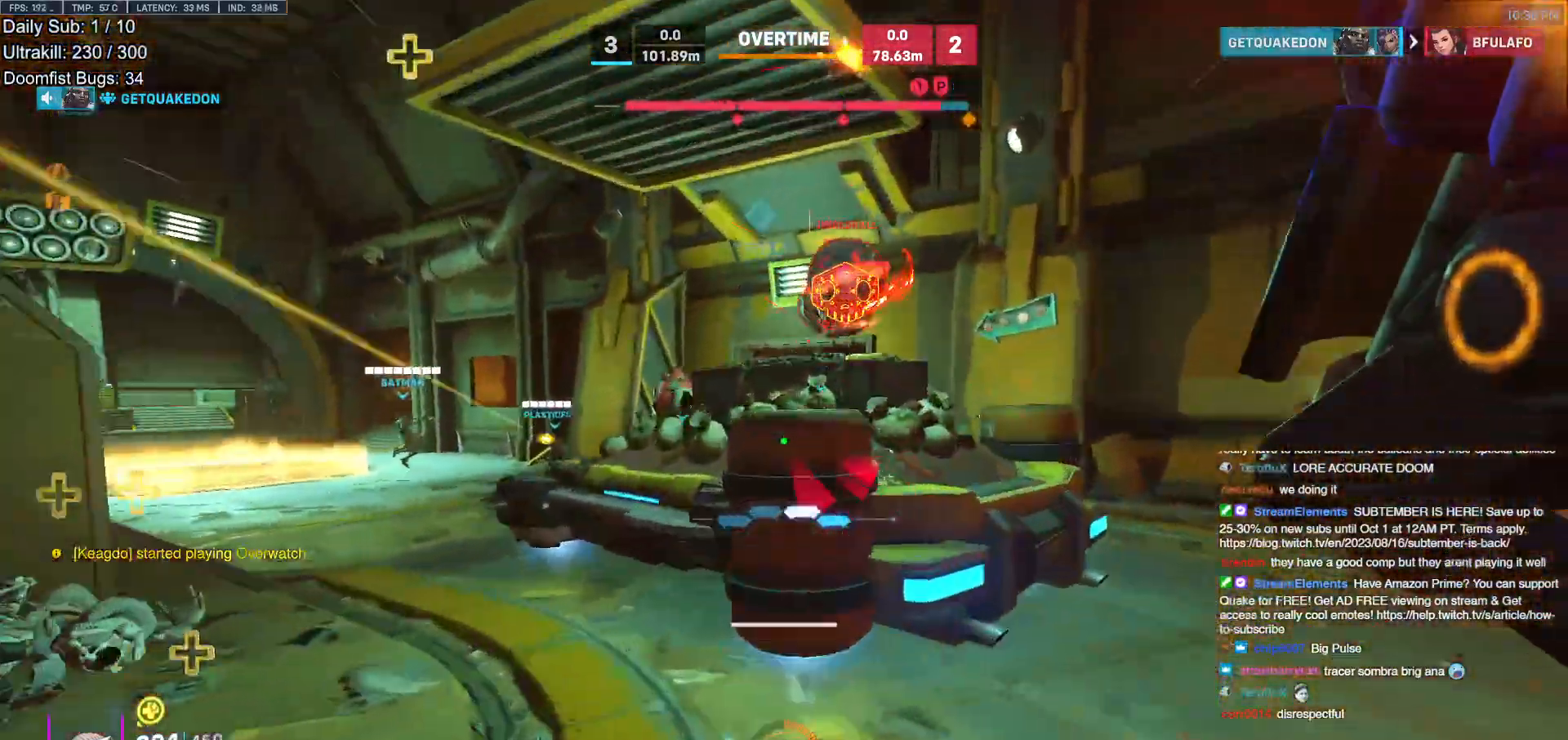
{"keys": ["shift", "w"], "mouse": ["left"], "events": [[117, "w", "up"], [400, "a", "up"], [400, "w", "down"], [500, "mouse_left", "down"], [500, "shift", "down"]]}
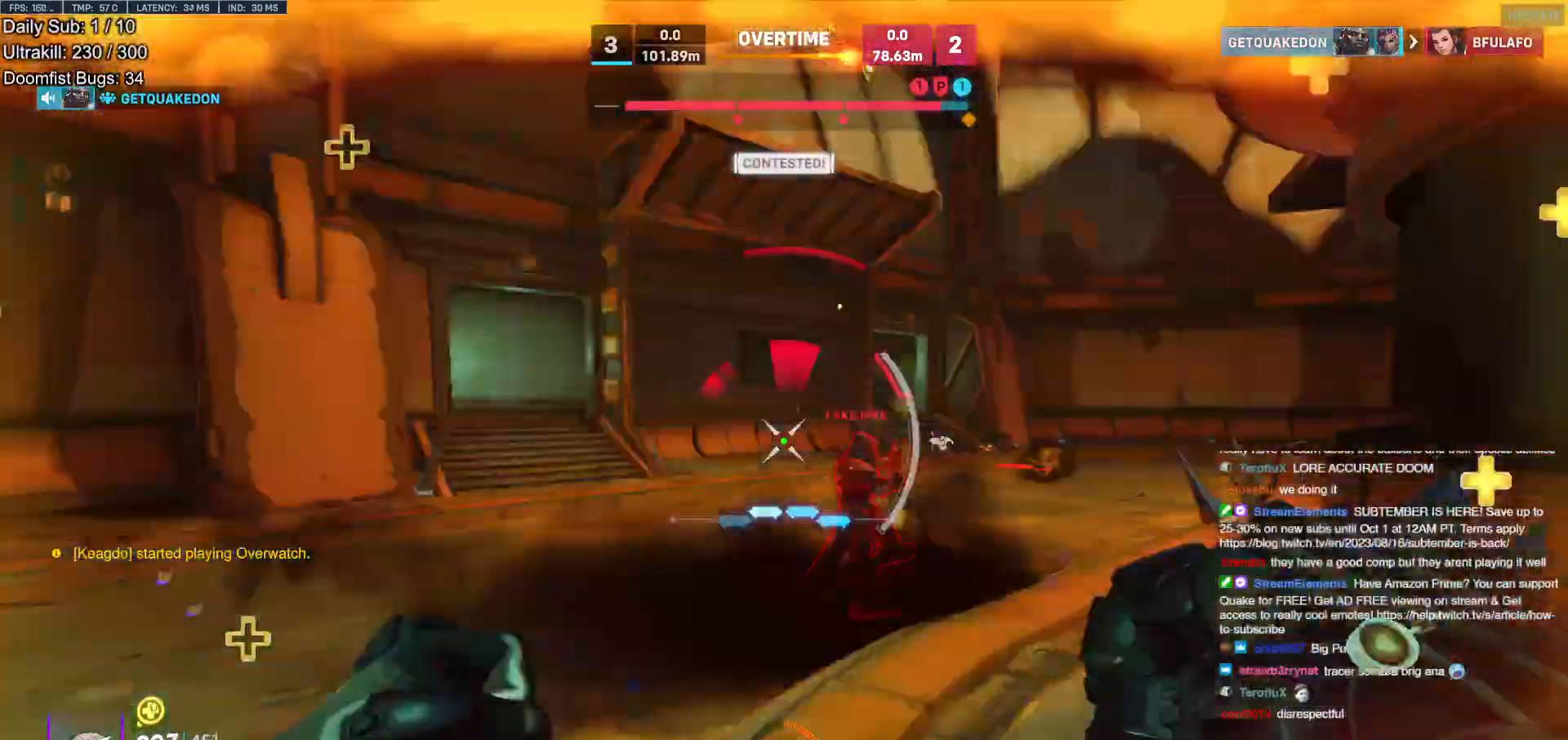
{"keys": ["w"], "mouse": [], "events": [[50, "d", "down"], [50, "w", "up"], [83, "mouse_left", "up"], [83, "shift", "up"], [233, "w", "down"], [333, "d", "up"]]}
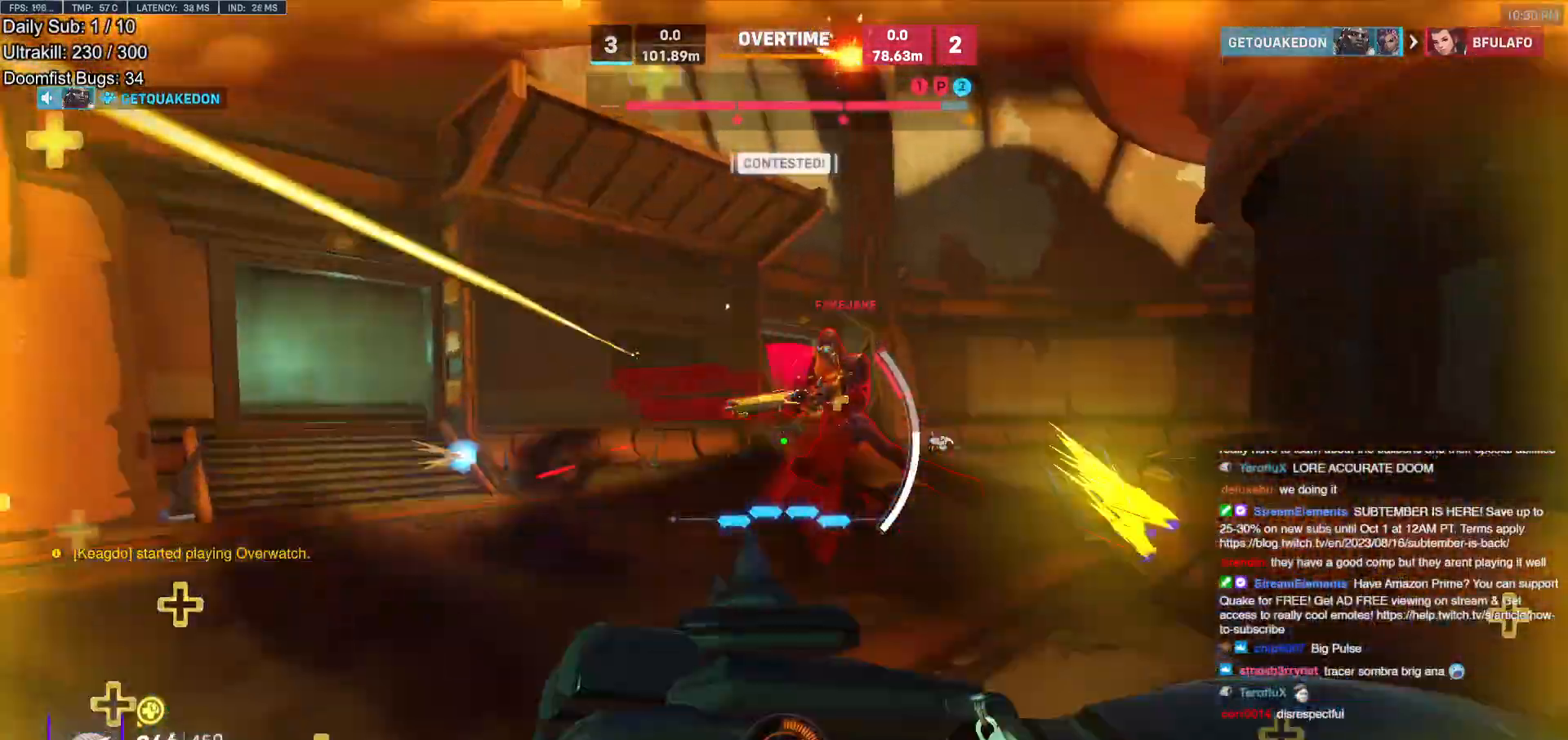
{"keys": ["w"], "mouse": ["right"], "events": [[300, "mouse_right", "down"]]}